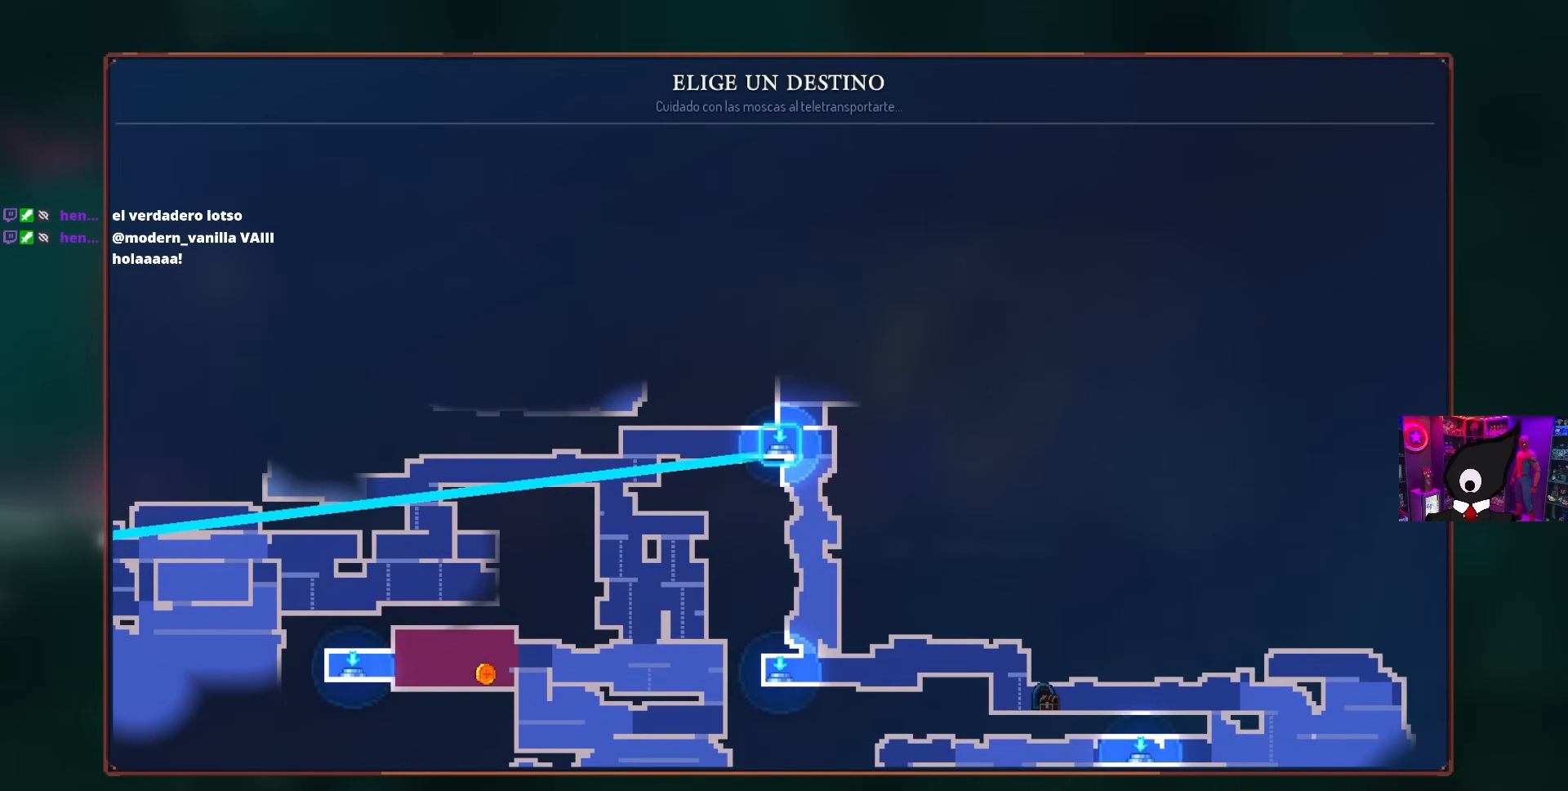
Gameplay with a controller (PlayStation layout); each line is a JSON object with the inputs held at the frame after it. "events" lists button and stick changes between this image and that frame as [ms after this image, input, new state], when the widget could be followed in between.
{"buttons": ["DPAD_LEFT"], "left_stick": "center", "right_stick": "center", "events": [[133, "DPAD_LEFT", "down"]]}
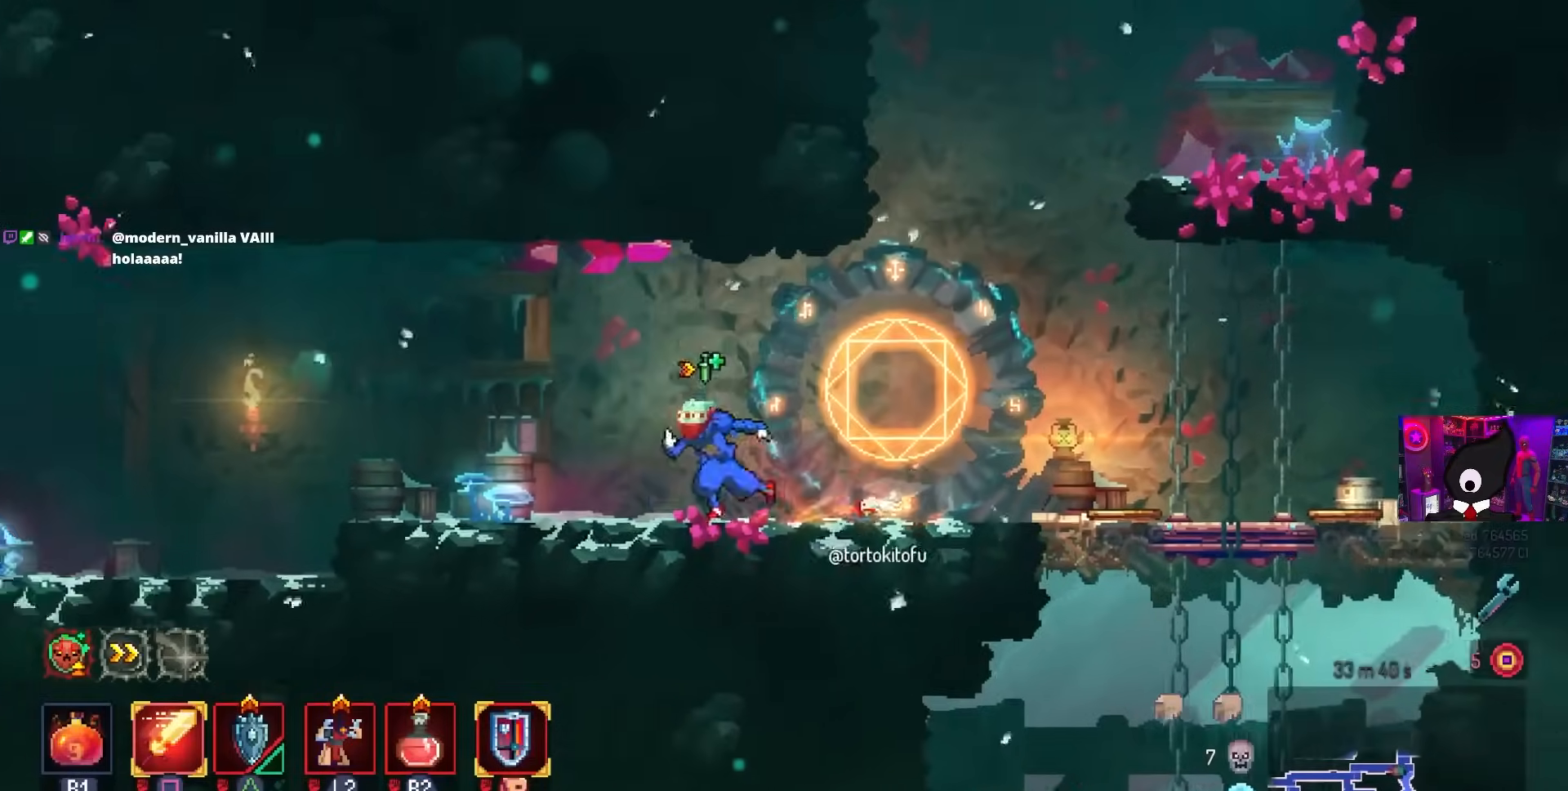
{"buttons": ["DPAD_LEFT"], "left_stick": "center", "right_stick": "center", "events": []}
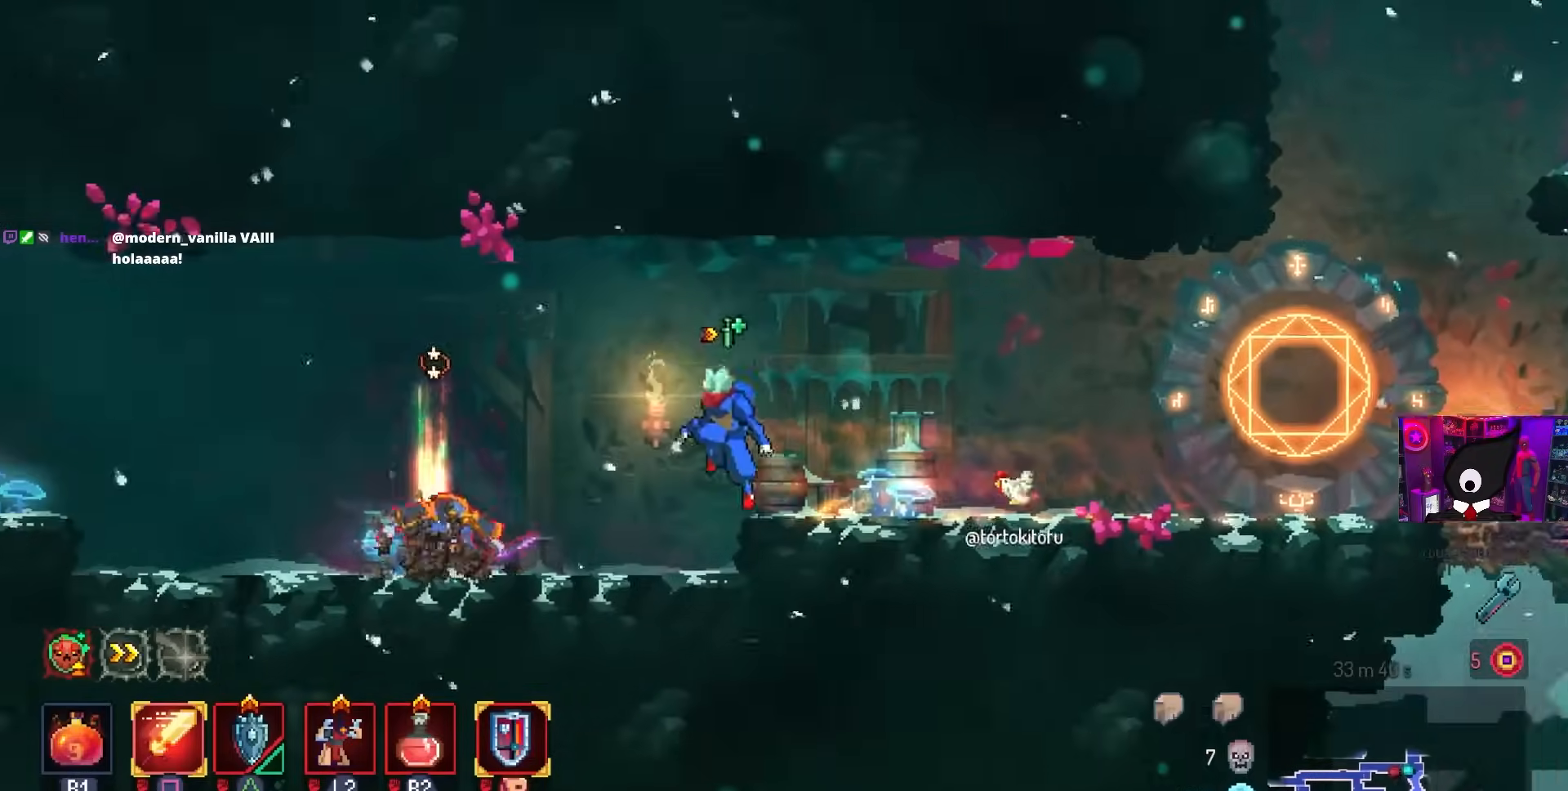
{"buttons": ["SQUARE"], "left_stick": "center", "right_stick": "center", "events": [[267, "SQUARE", "down"], [350, "DPAD_LEFT", "up"]]}
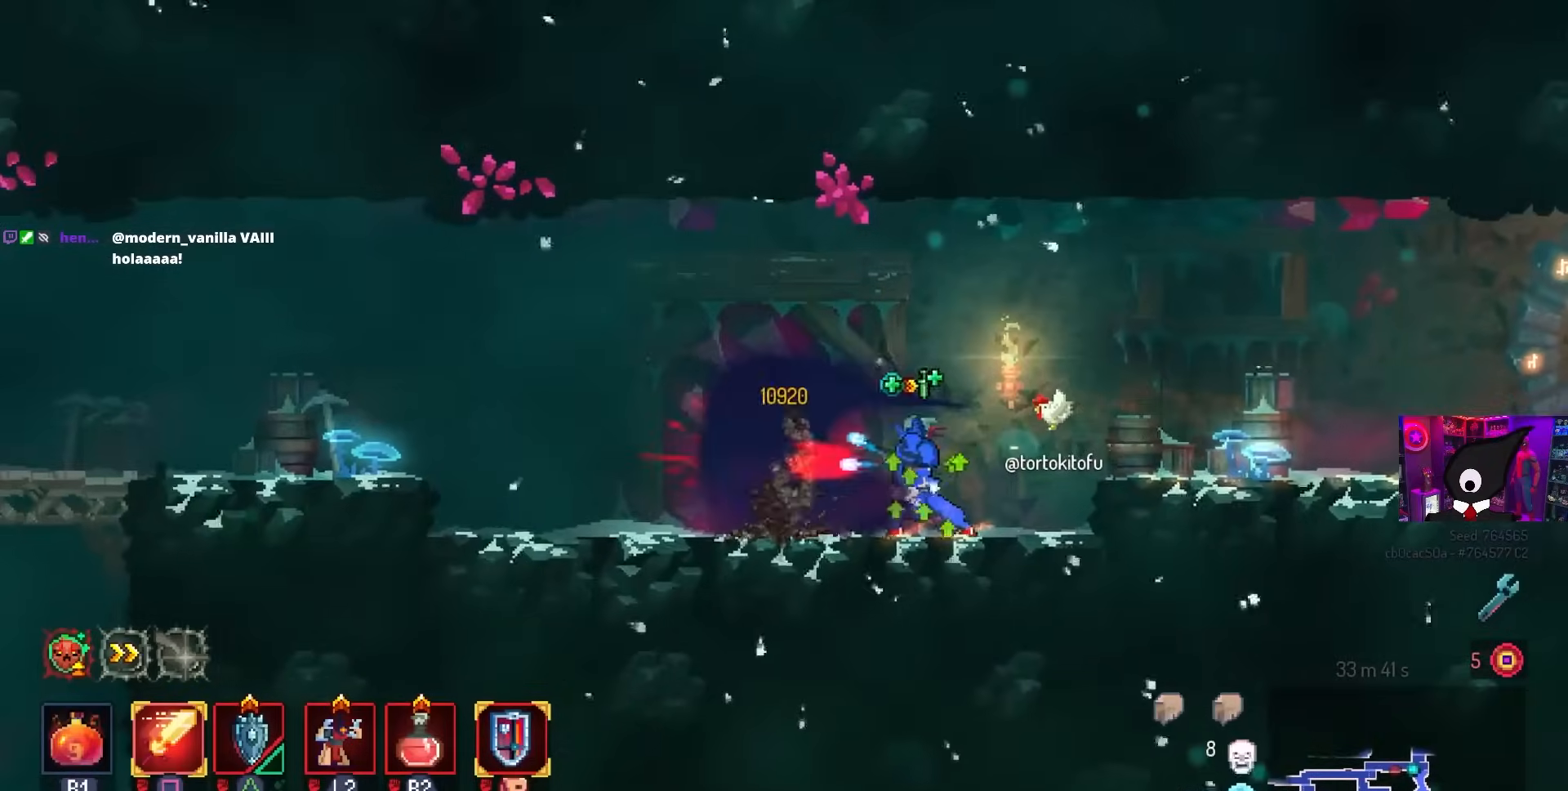
{"buttons": ["DPAD_LEFT"], "left_stick": "center", "right_stick": "center", "events": [[433, "DPAD_LEFT", "down"], [450, "SQUARE", "up"]]}
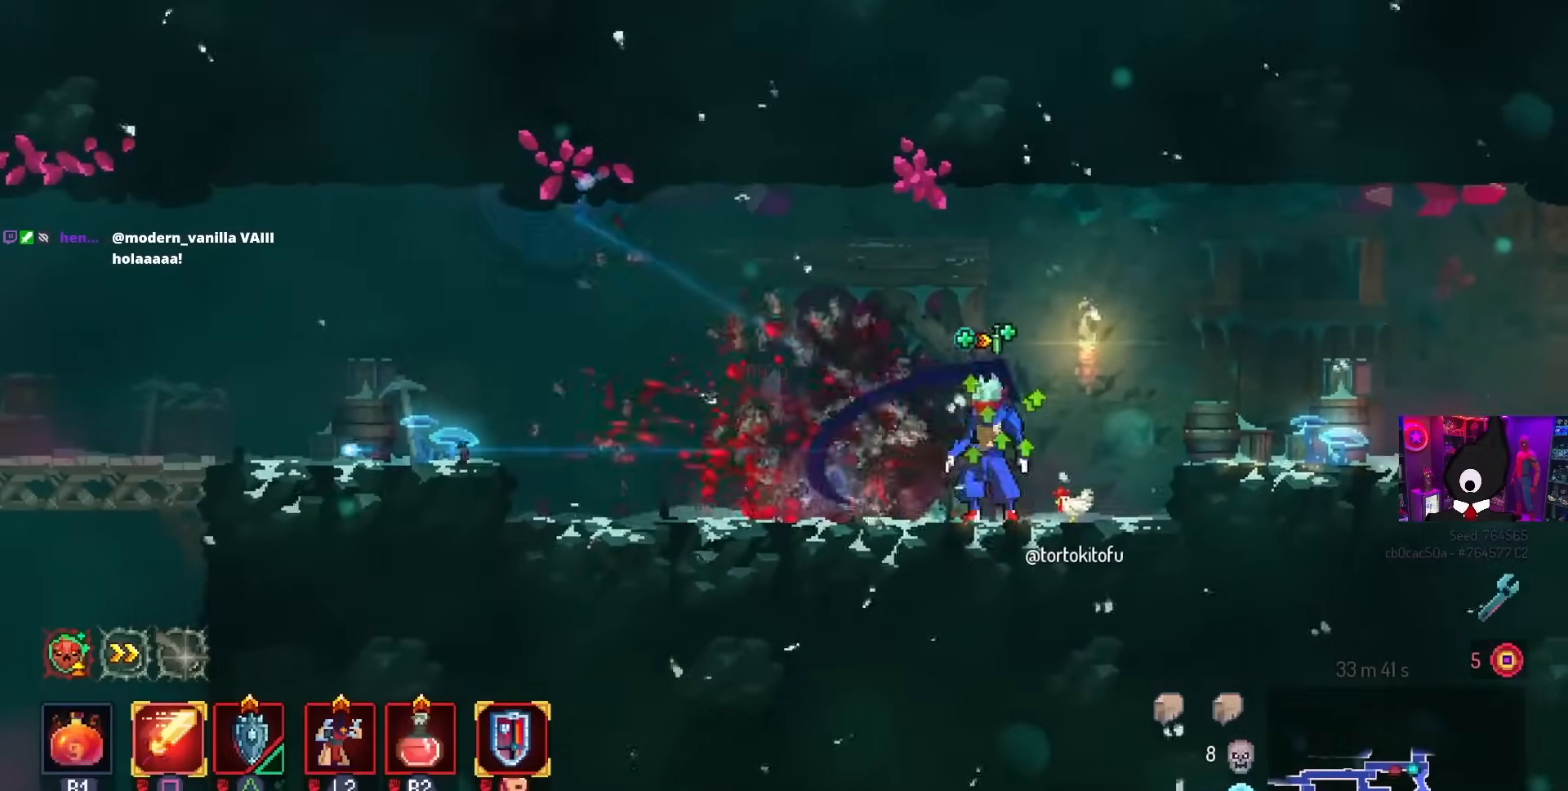
{"buttons": ["DPAD_RIGHT"], "left_stick": "center", "right_stick": "center", "events": [[50, "CIRCLE", "down"], [133, "CIRCLE", "up"], [267, "DPAD_LEFT", "up"], [267, "DPAD_RIGHT", "down"]]}
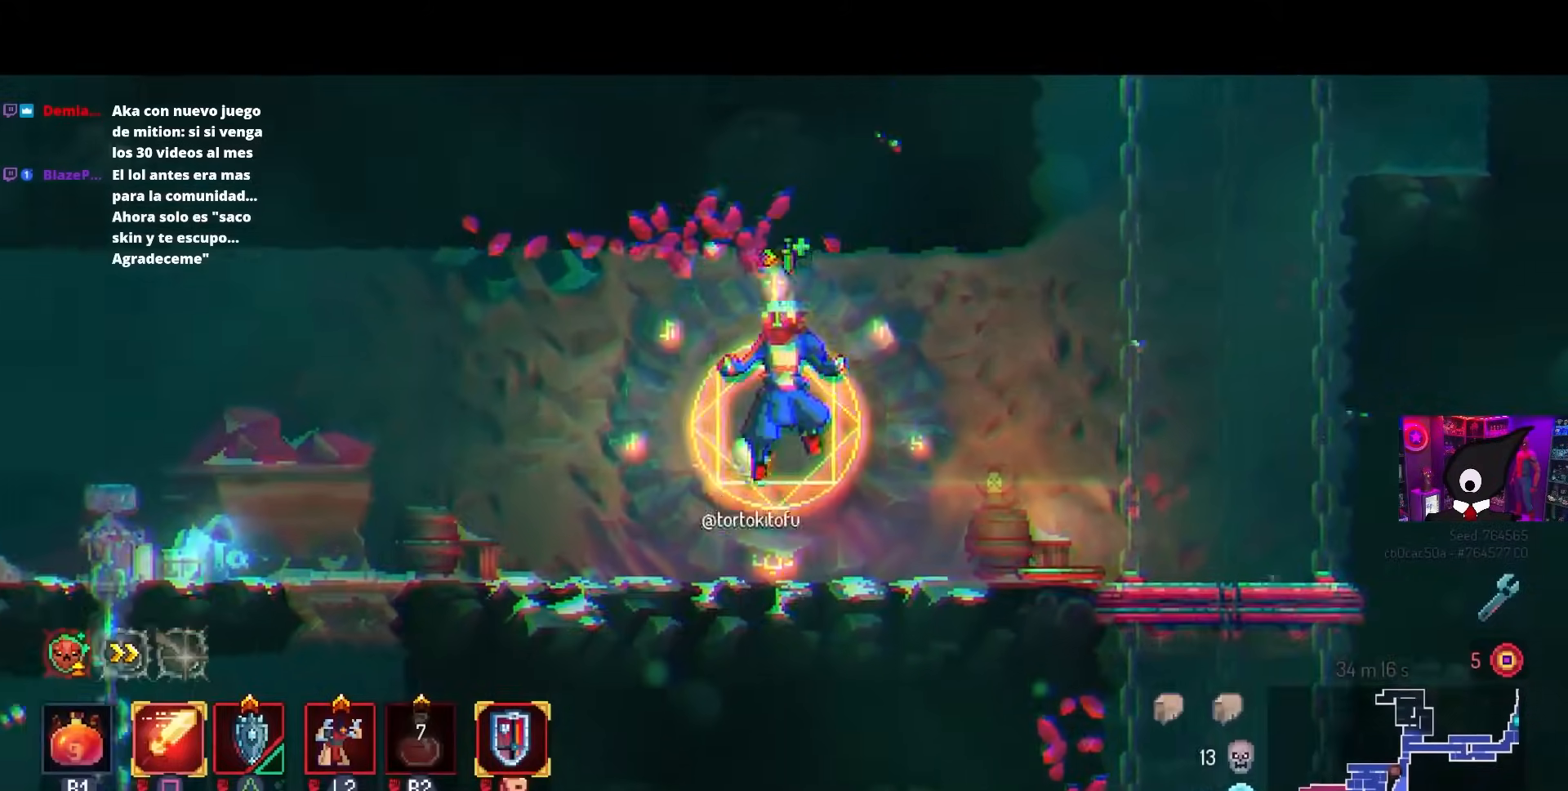
{"buttons": ["DPAD_RIGHT"], "left_stick": "center", "right_stick": "center", "events": []}
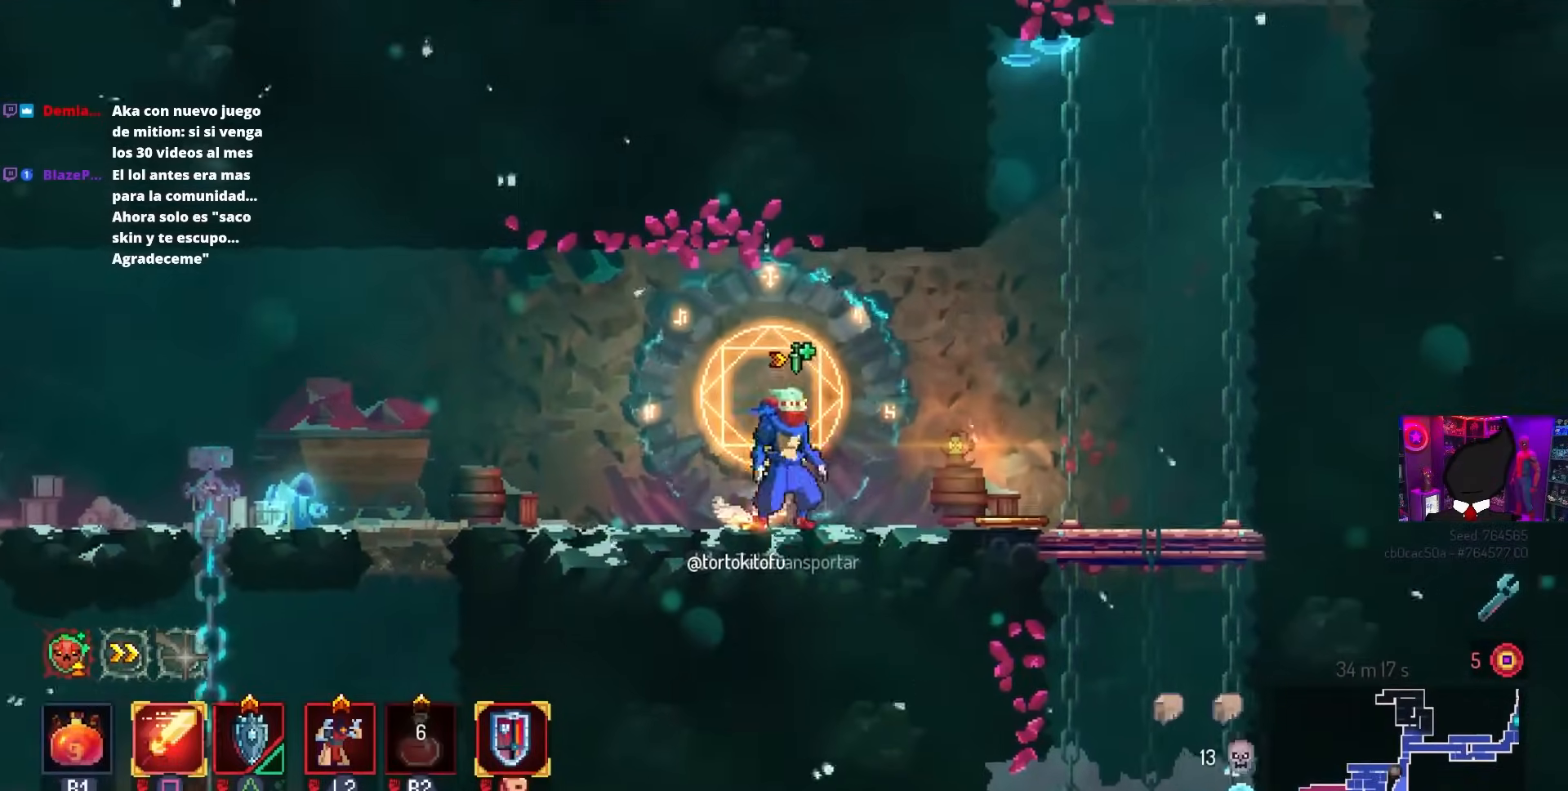
{"buttons": ["CROSS", "DPAD_RIGHT"], "left_stick": "center", "right_stick": "center", "events": [[233, "CROSS", "down"], [350, "CROSS", "up"], [433, "CROSS", "down"]]}
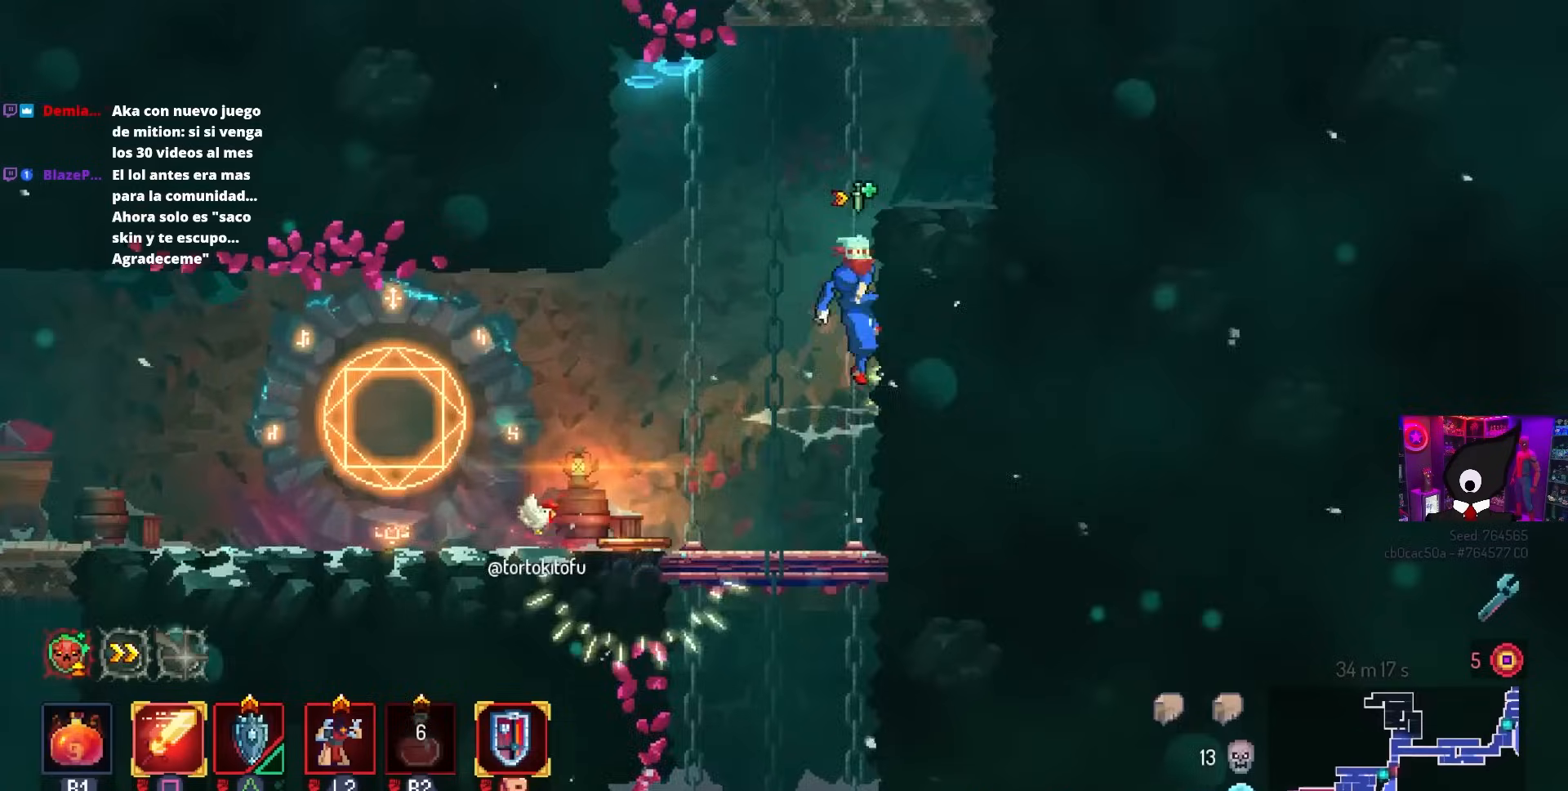
{"buttons": ["DPAD_RIGHT"], "left_stick": "center", "right_stick": "center", "events": [[33, "CROSS", "up"], [217, "DPAD_RIGHT", "up"], [400, "CROSS", "down"], [483, "CROSS", "up"], [483, "DPAD_RIGHT", "down"]]}
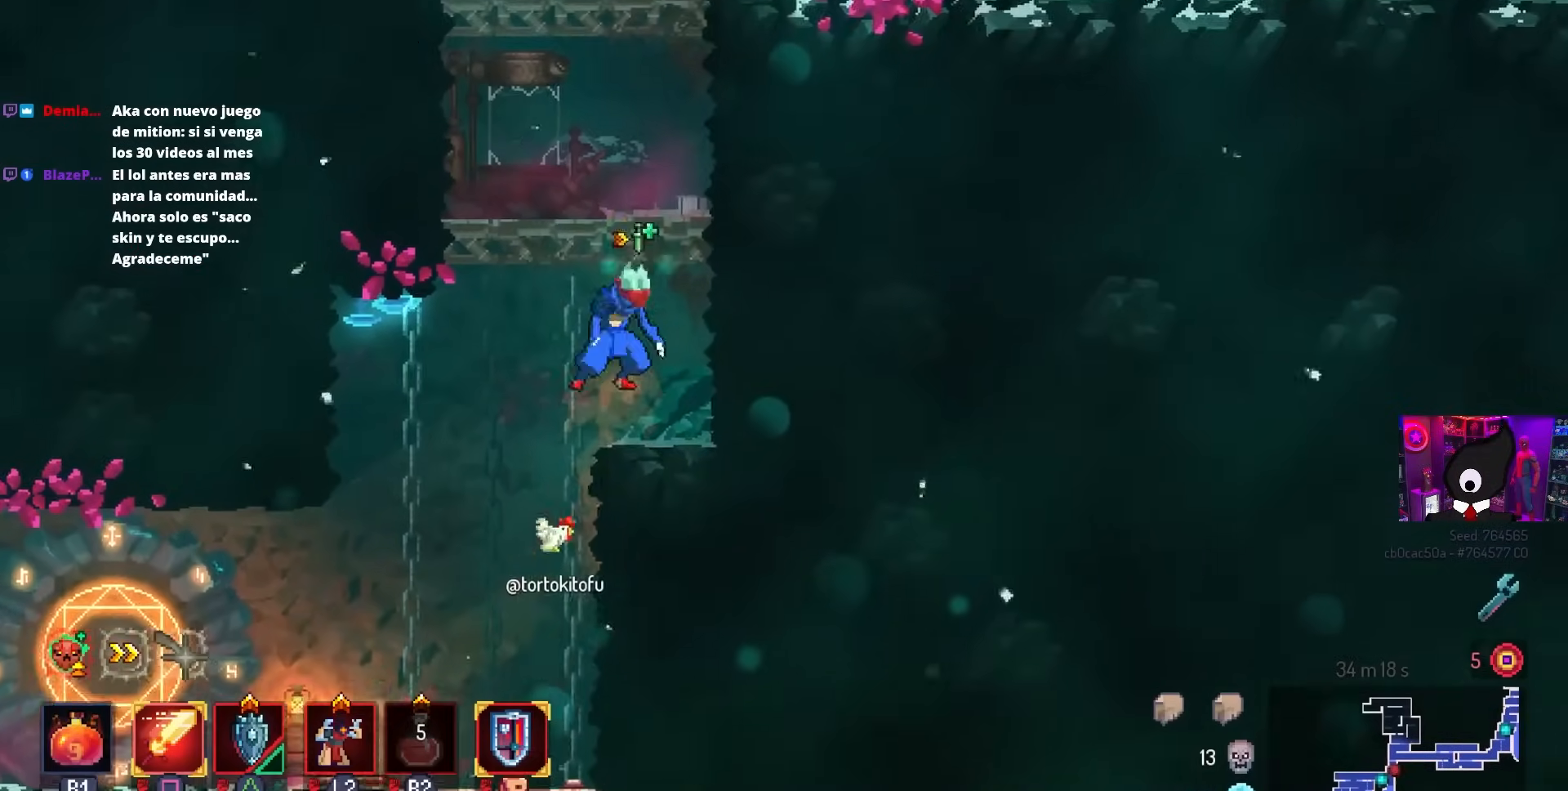
{"buttons": ["DPAD_RIGHT"], "left_stick": "center", "right_stick": "center", "events": [[200, "CROSS", "down"], [283, "CROSS", "up"], [383, "CROSS", "down"], [450, "CROSS", "up"]]}
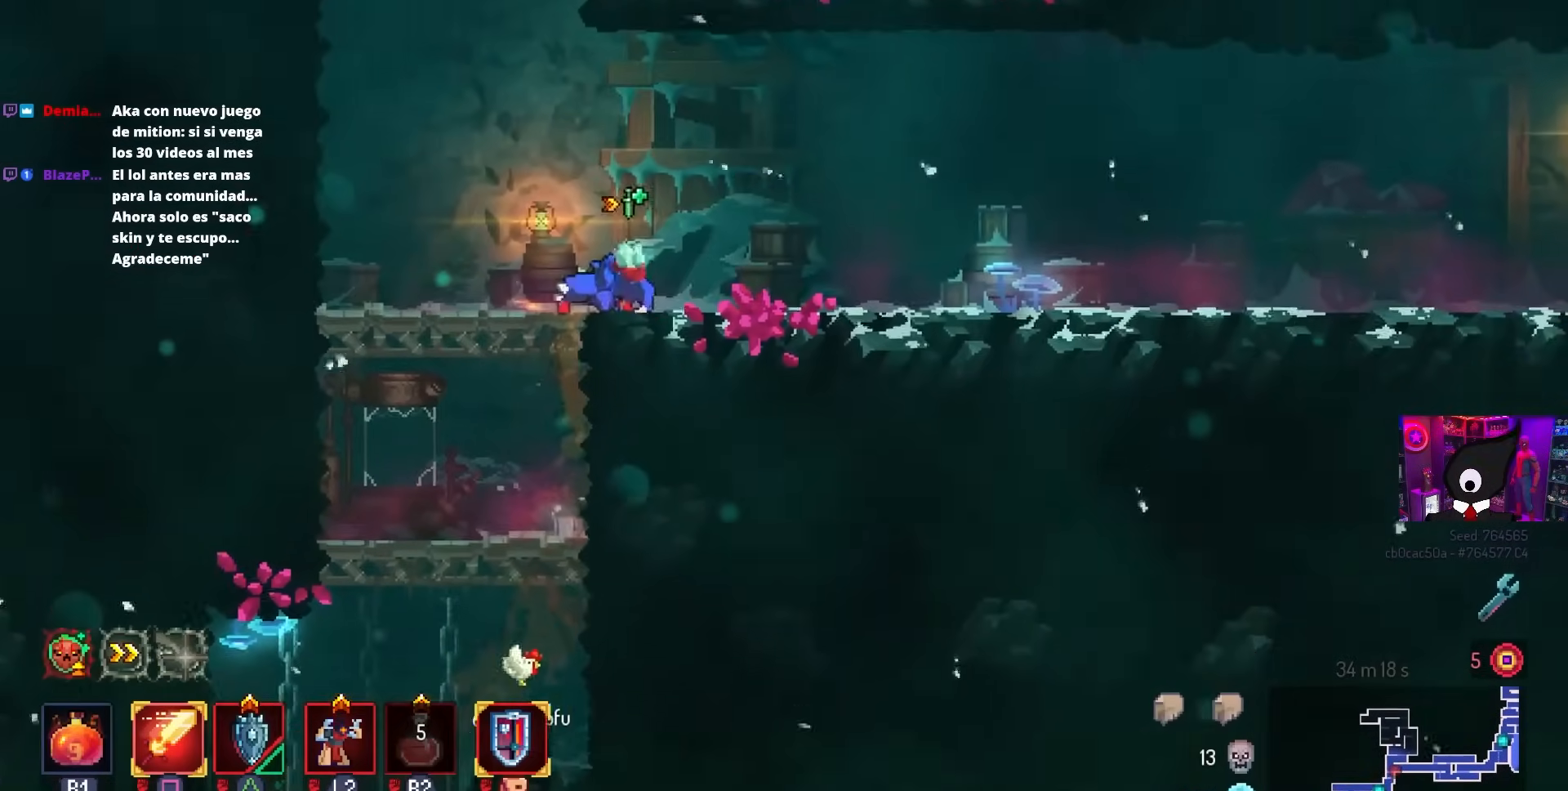
{"buttons": [], "left_stick": "center", "right_stick": "center", "events": [[17, "DPAD_RIGHT", "up"], [150, "CROSS", "down"], [183, "DPAD_LEFT", "down"], [233, "CROSS", "up"], [267, "DPAD_LEFT", "up"], [350, "CROSS", "down"], [467, "CROSS", "up"]]}
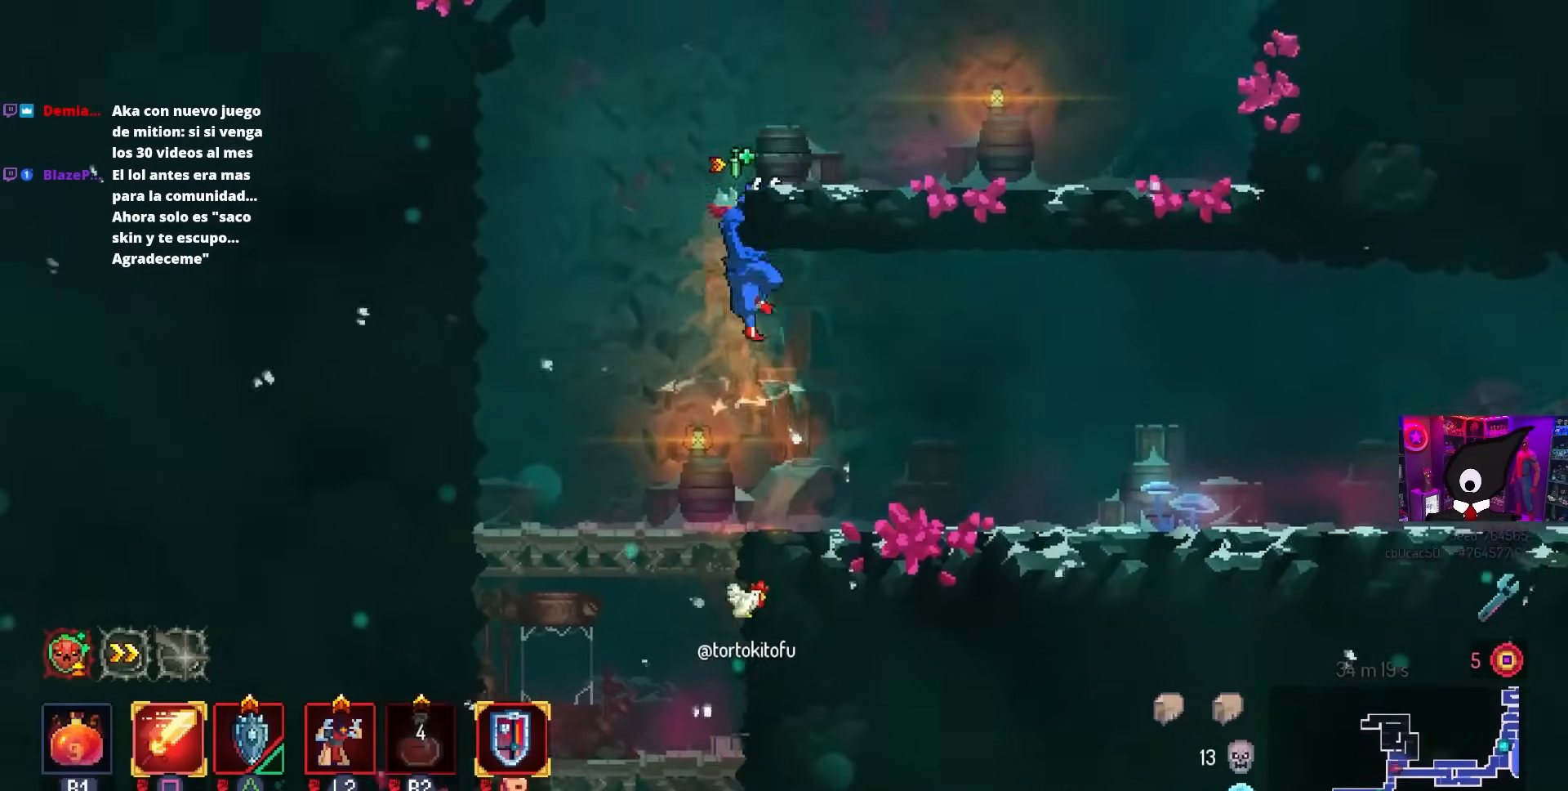
{"buttons": ["CROSS"], "left_stick": "center", "right_stick": "center", "events": [[17, "DPAD_RIGHT", "down"], [367, "DPAD_RIGHT", "up"], [400, "CROSS", "down"]]}
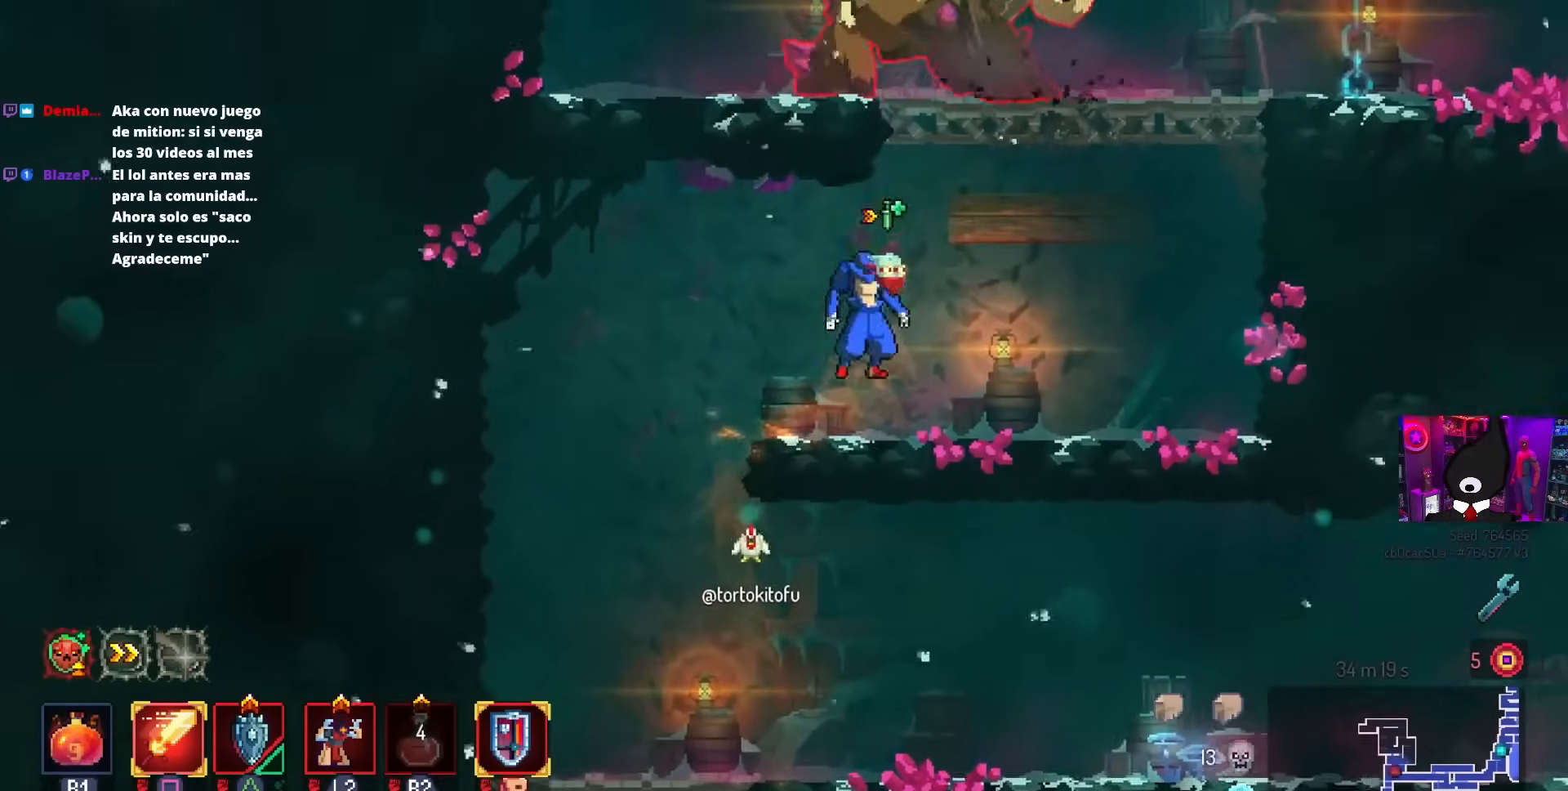
{"buttons": ["SQUARE"], "left_stick": "center", "right_stick": "center", "events": [[33, "CROSS", "up"], [33, "DPAD_RIGHT", "down"], [100, "CROSS", "down"], [133, "DPAD_RIGHT", "up"], [200, "CROSS", "up"], [233, "SQUARE", "down"]]}
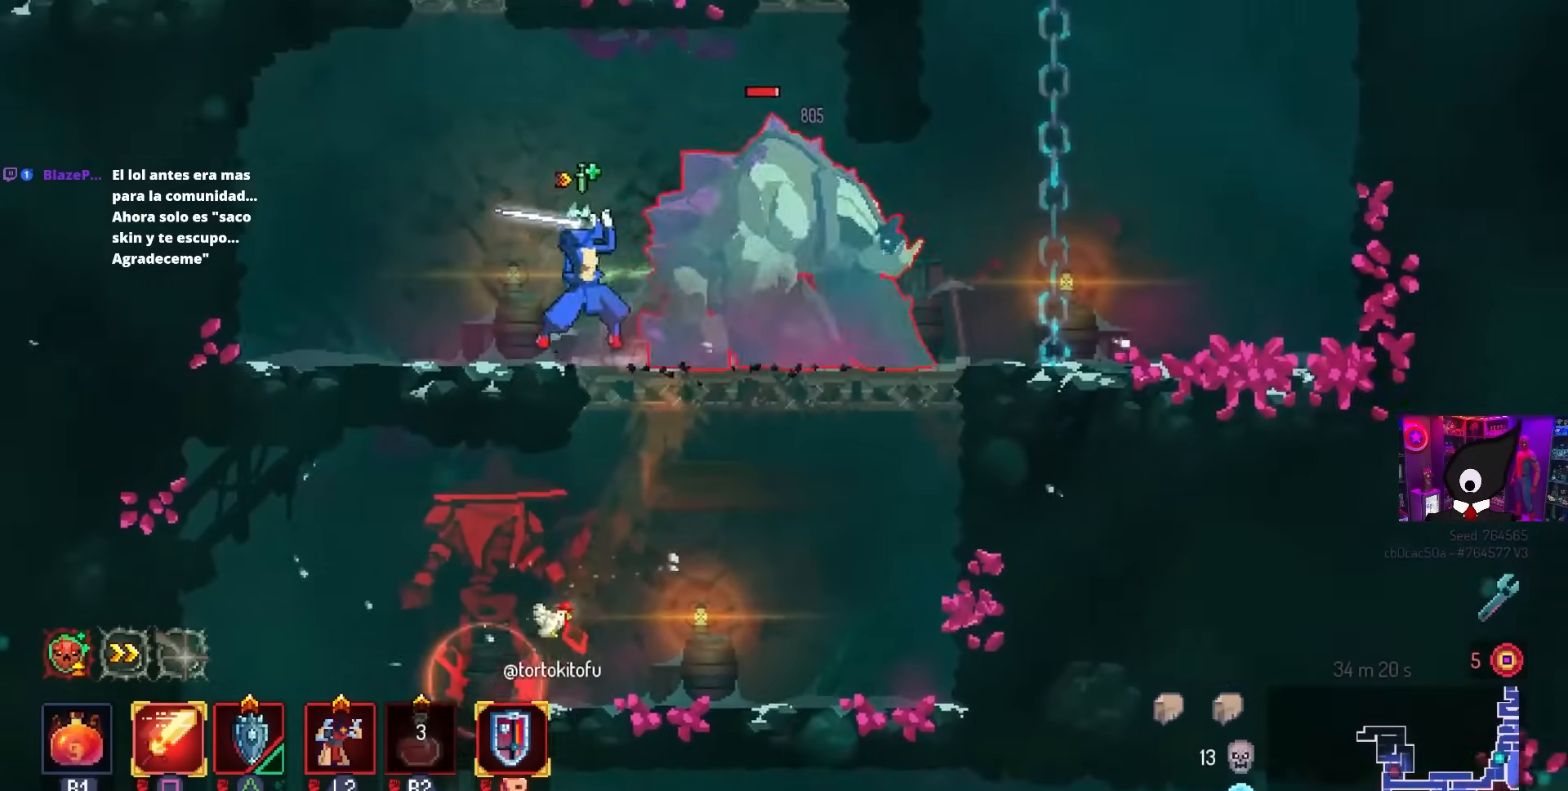
{"buttons": [], "left_stick": "center", "right_stick": "center", "events": [[33, "SQUARE", "up"], [300, "R2", "down"], [450, "R2", "up"]]}
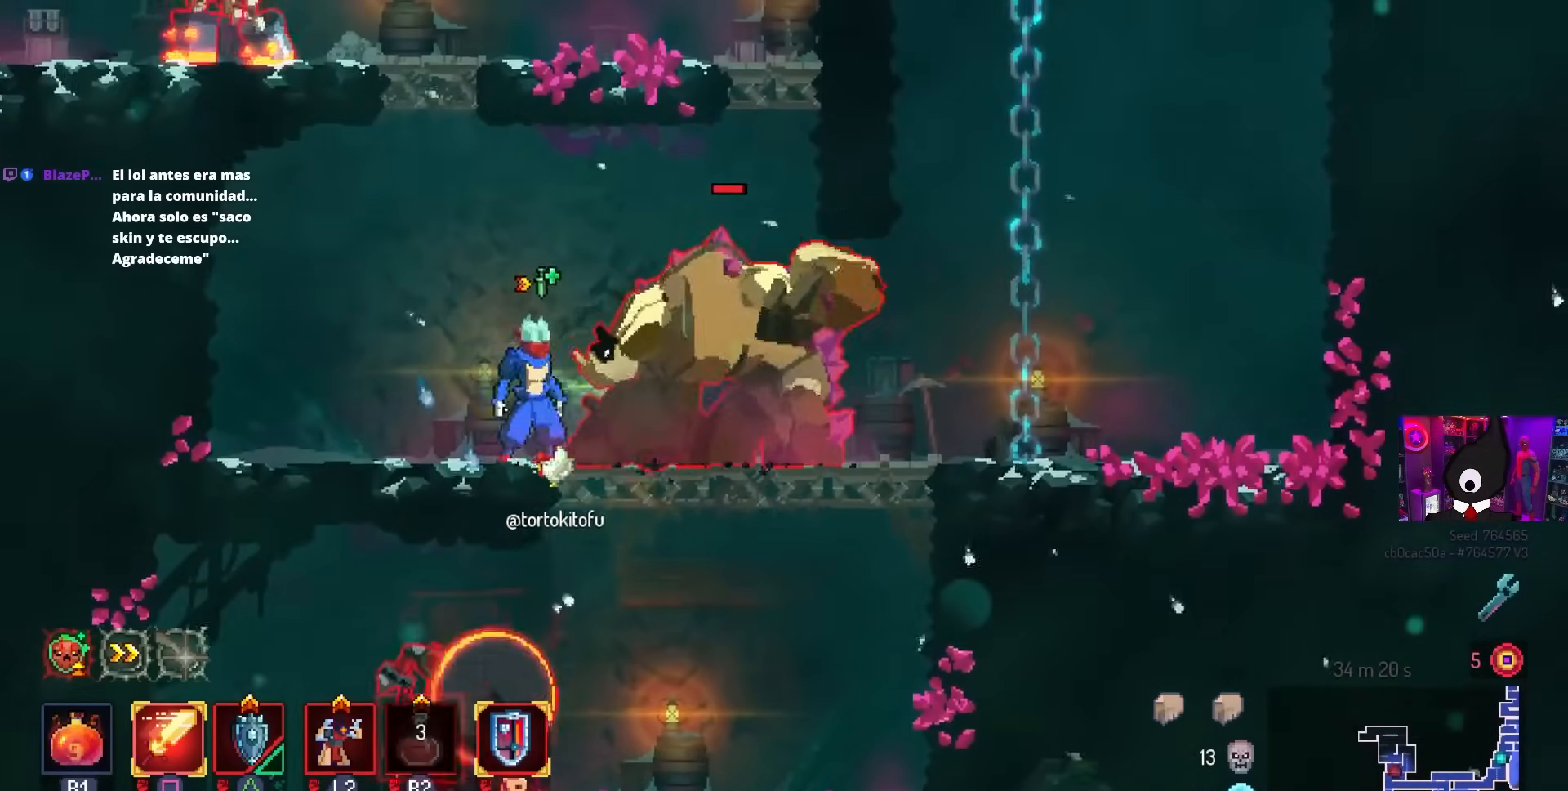
{"buttons": ["CIRCLE", "DPAD_RIGHT"], "left_stick": "center", "right_stick": "center", "events": [[33, "SQUARE", "down"], [283, "SQUARE", "up"], [400, "DPAD_RIGHT", "down"], [433, "CIRCLE", "down"]]}
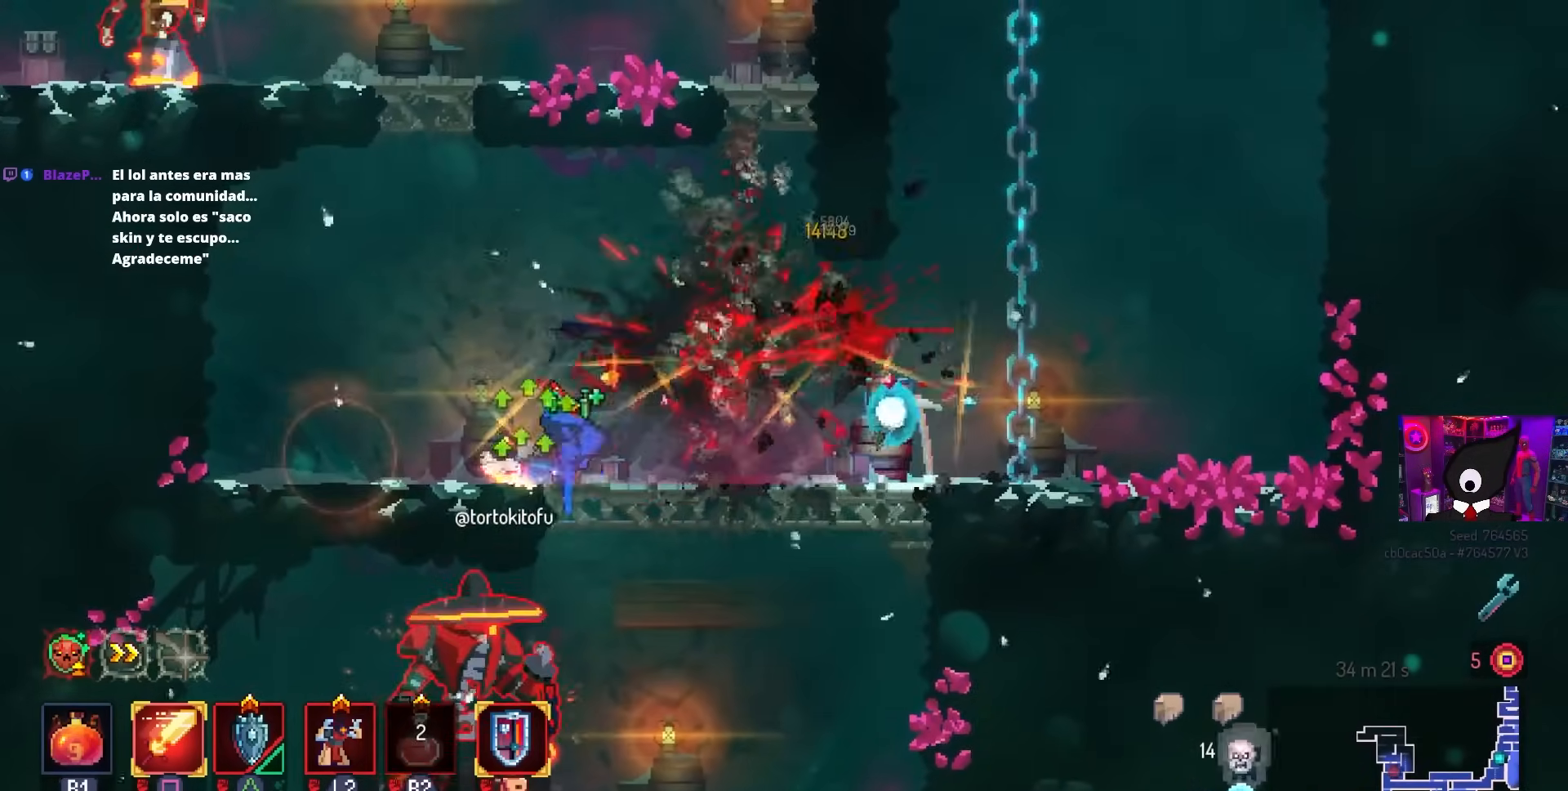
{"buttons": ["DPAD_LEFT"], "left_stick": "center", "right_stick": "center", "events": [[50, "CIRCLE", "up"], [150, "DPAD_RIGHT", "up"], [217, "CROSS", "down"], [233, "DPAD_LEFT", "down"], [300, "CROSS", "up"]]}
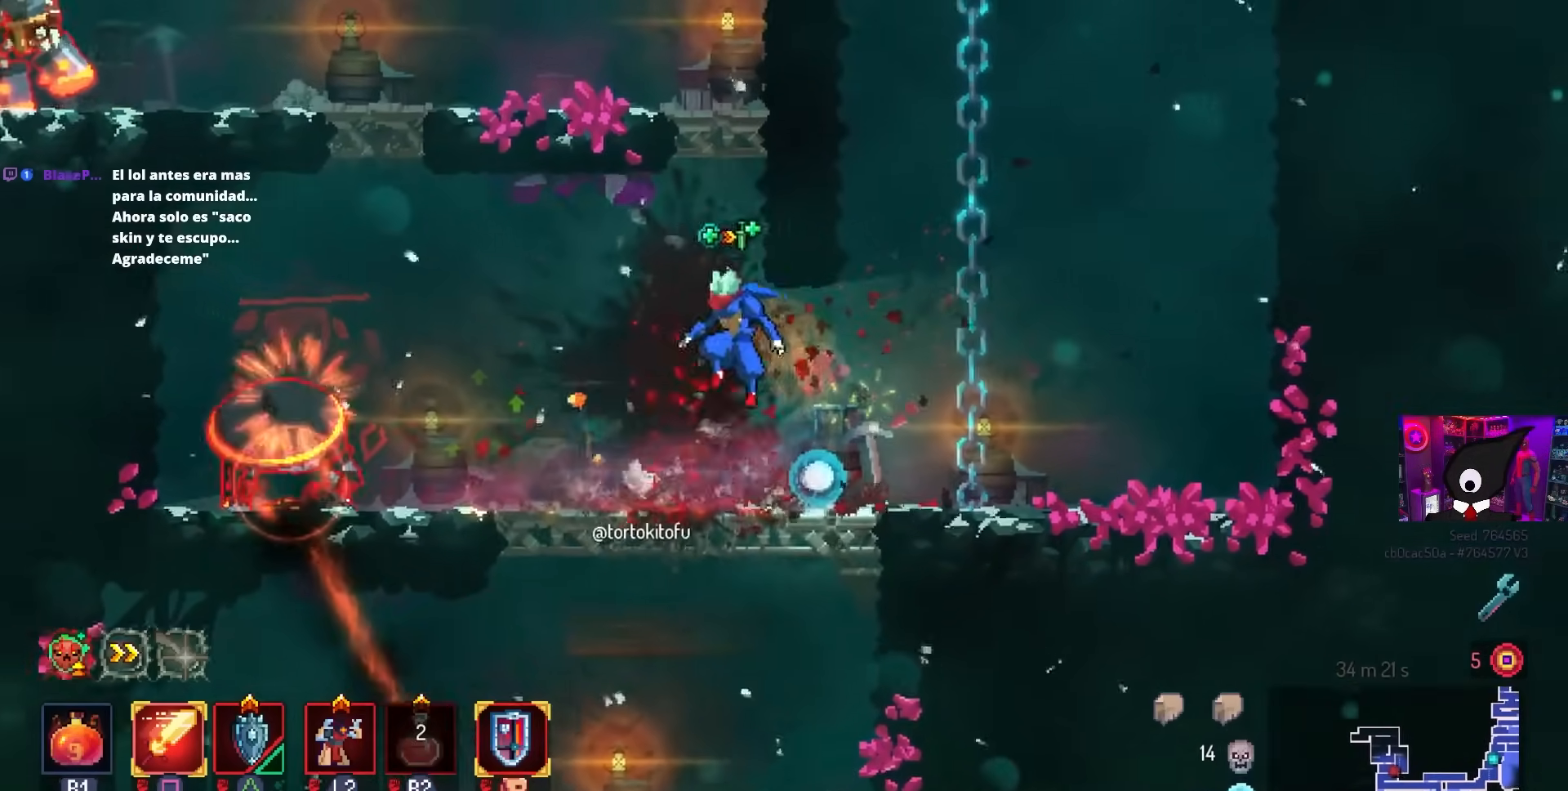
{"buttons": ["SQUARE"], "left_stick": "center", "right_stick": "center", "events": [[233, "SQUARE", "down"], [317, "DPAD_LEFT", "up"]]}
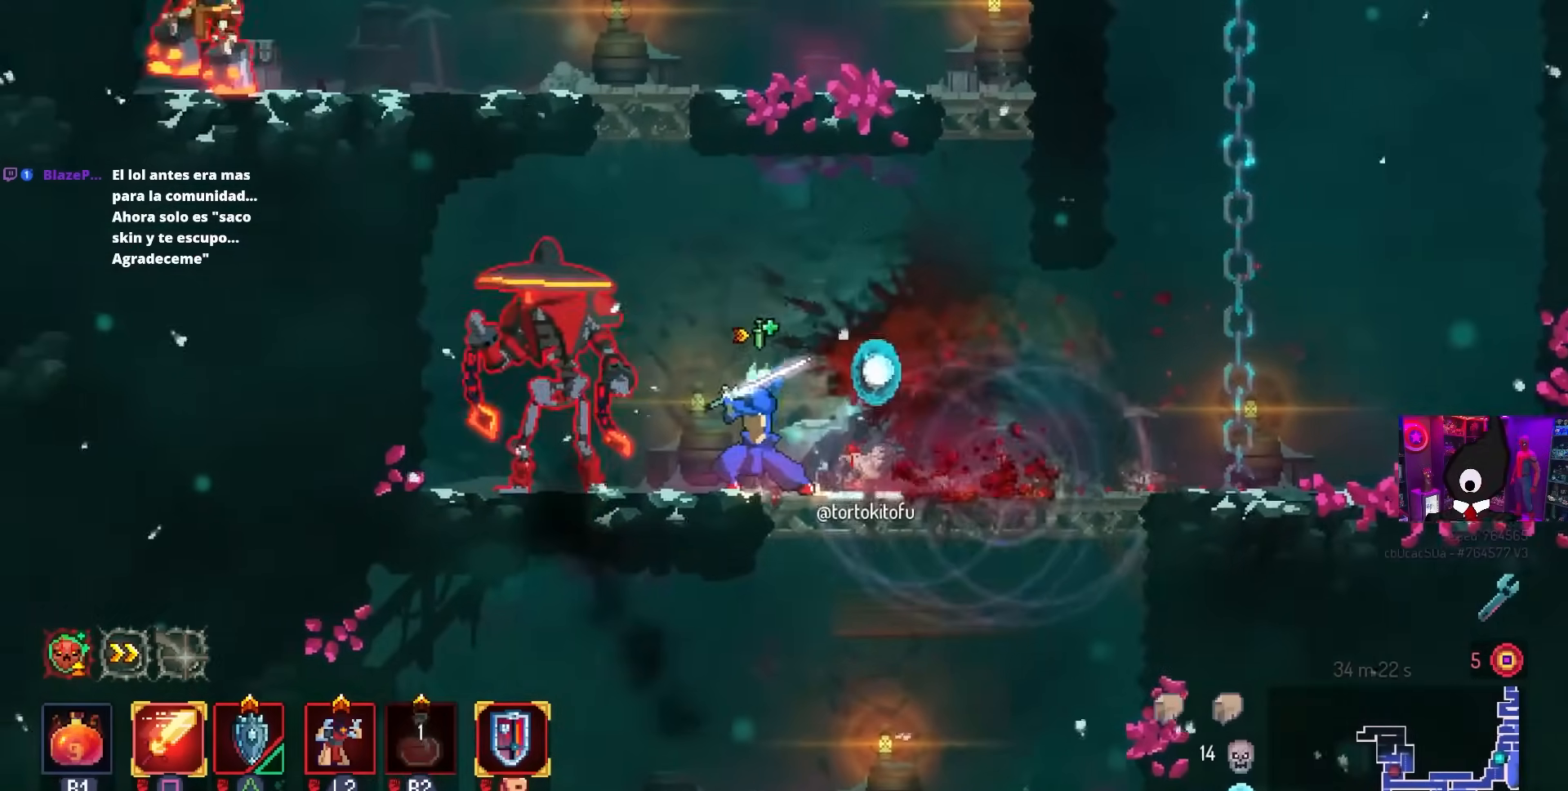
{"buttons": [], "left_stick": "center", "right_stick": "center", "events": [[150, "SQUARE", "up"], [367, "CROSS", "down"], [367, "DPAD_LEFT", "down"], [450, "DPAD_LEFT", "up"], [483, "CROSS", "up"]]}
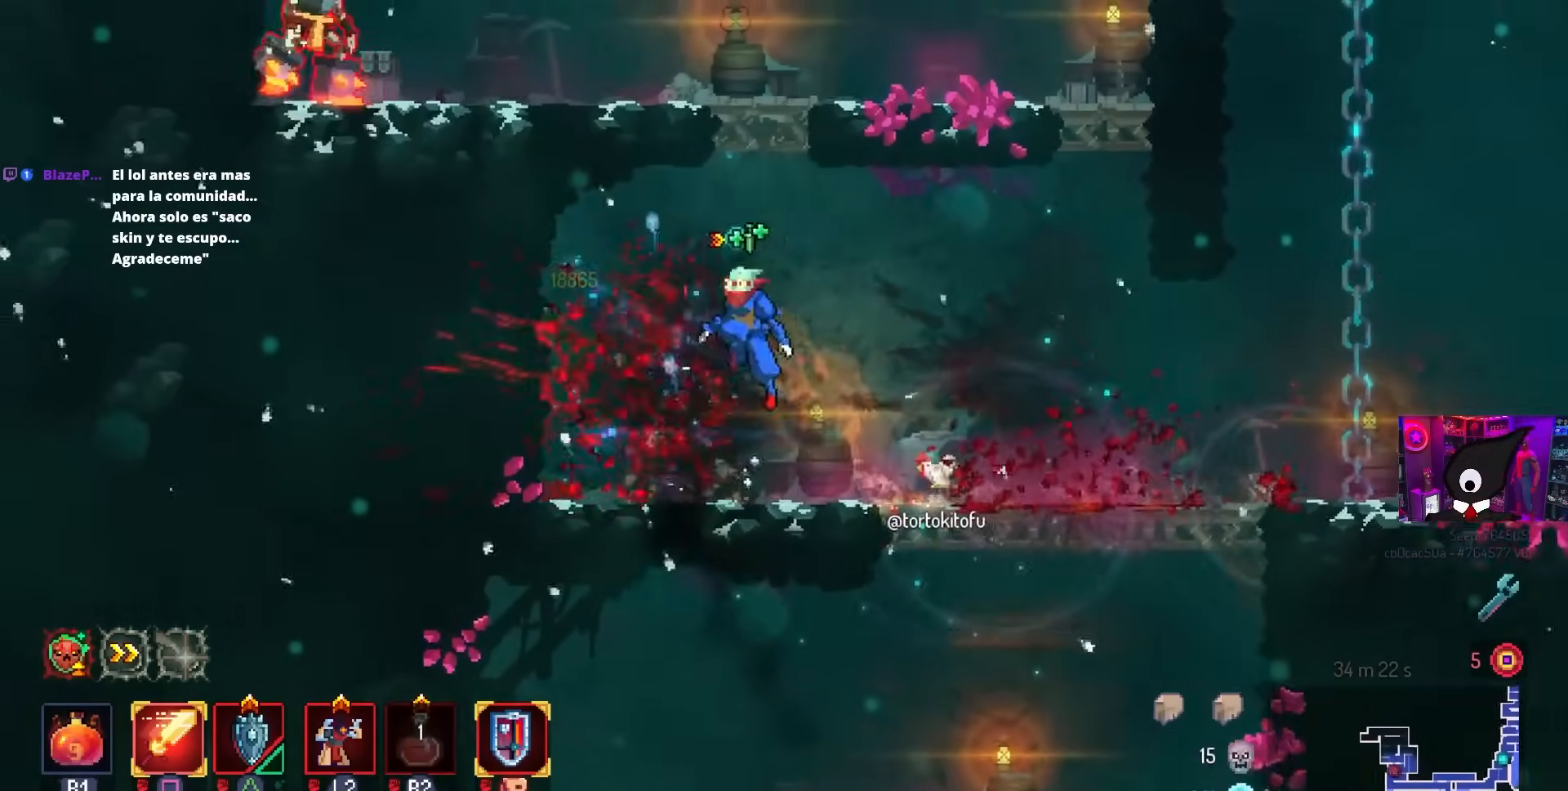
{"buttons": [], "left_stick": "center", "right_stick": "center", "events": [[33, "CROSS", "down"], [133, "CROSS", "up"], [200, "CROSS", "down"], [283, "CROSS", "up"]]}
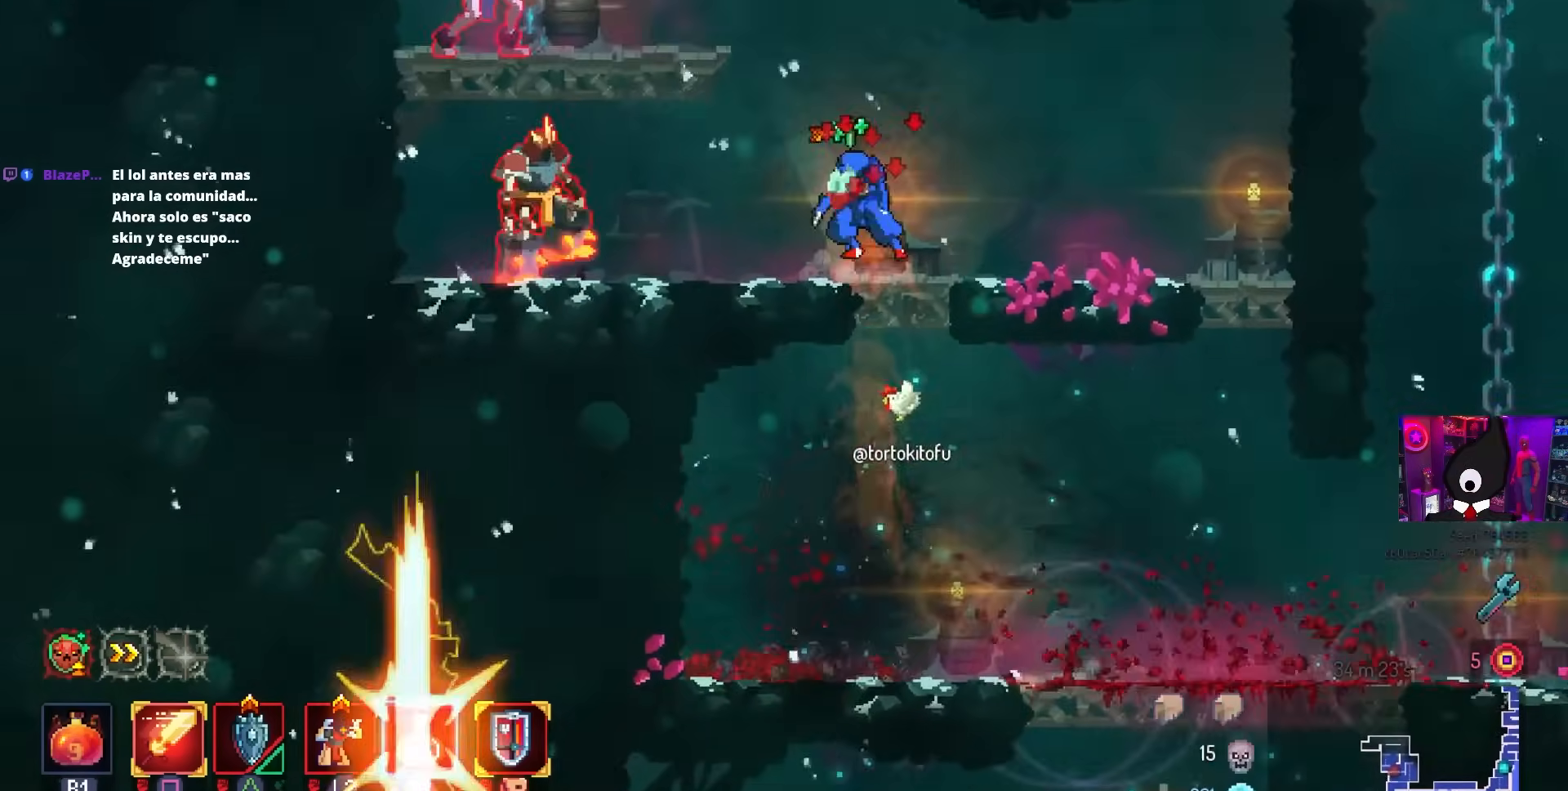
{"buttons": [], "left_stick": "center", "right_stick": "center", "events": [[33, "DPAD_LEFT", "down"], [167, "SQUARE", "down"], [233, "DPAD_LEFT", "up"], [500, "SQUARE", "up"]]}
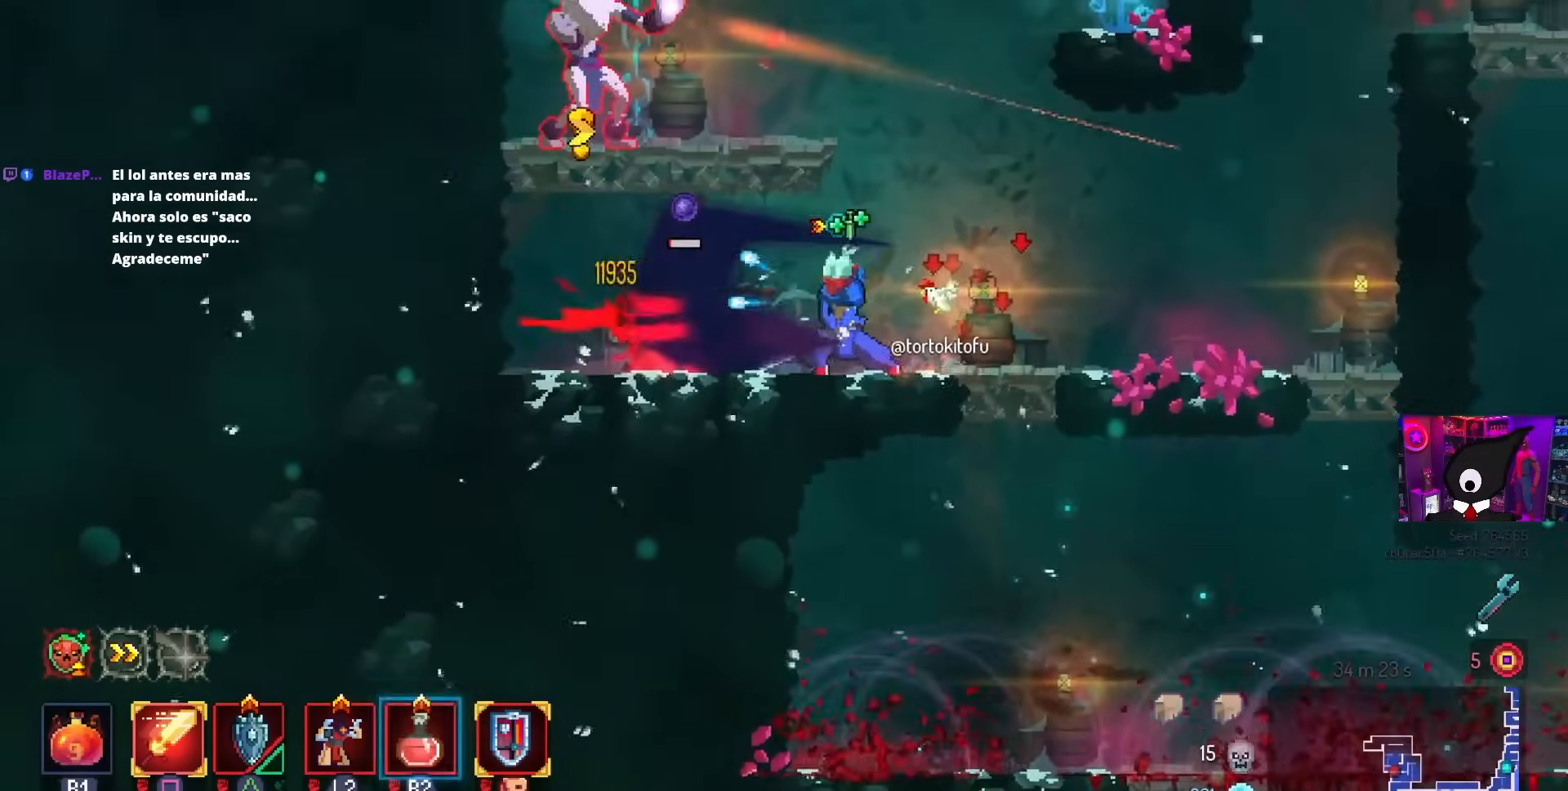
{"buttons": [], "left_stick": "center", "right_stick": "center", "events": [[67, "DPAD_LEFT", "down"], [200, "DPAD_LEFT", "up"], [367, "DPAD_UP", "down"], [483, "DPAD_UP", "up"]]}
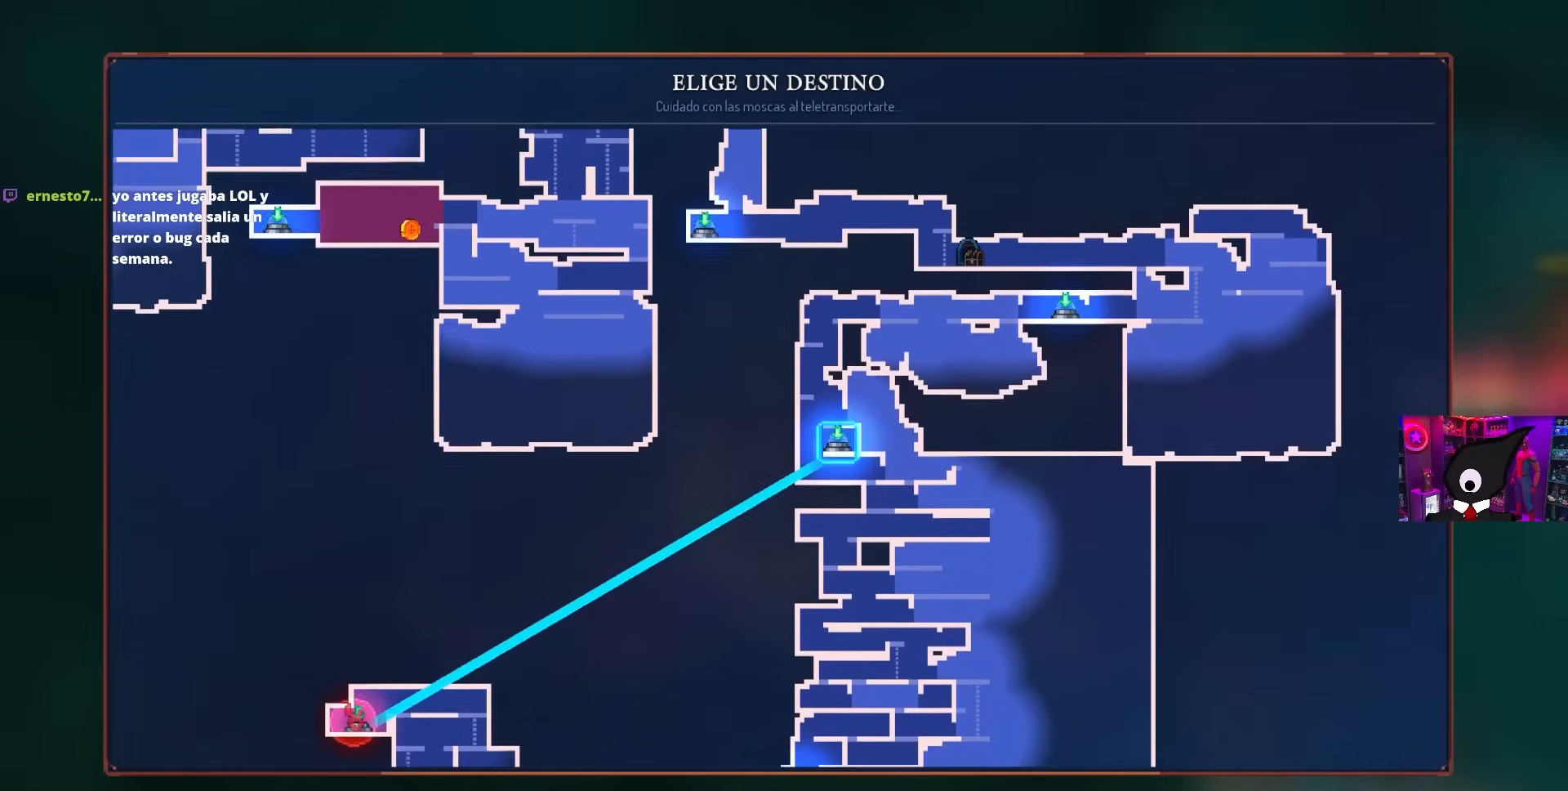
{"buttons": [], "left_stick": "center", "right_stick": "center", "events": [[350, "DPAD_UP", "down"], [483, "DPAD_UP", "up"]]}
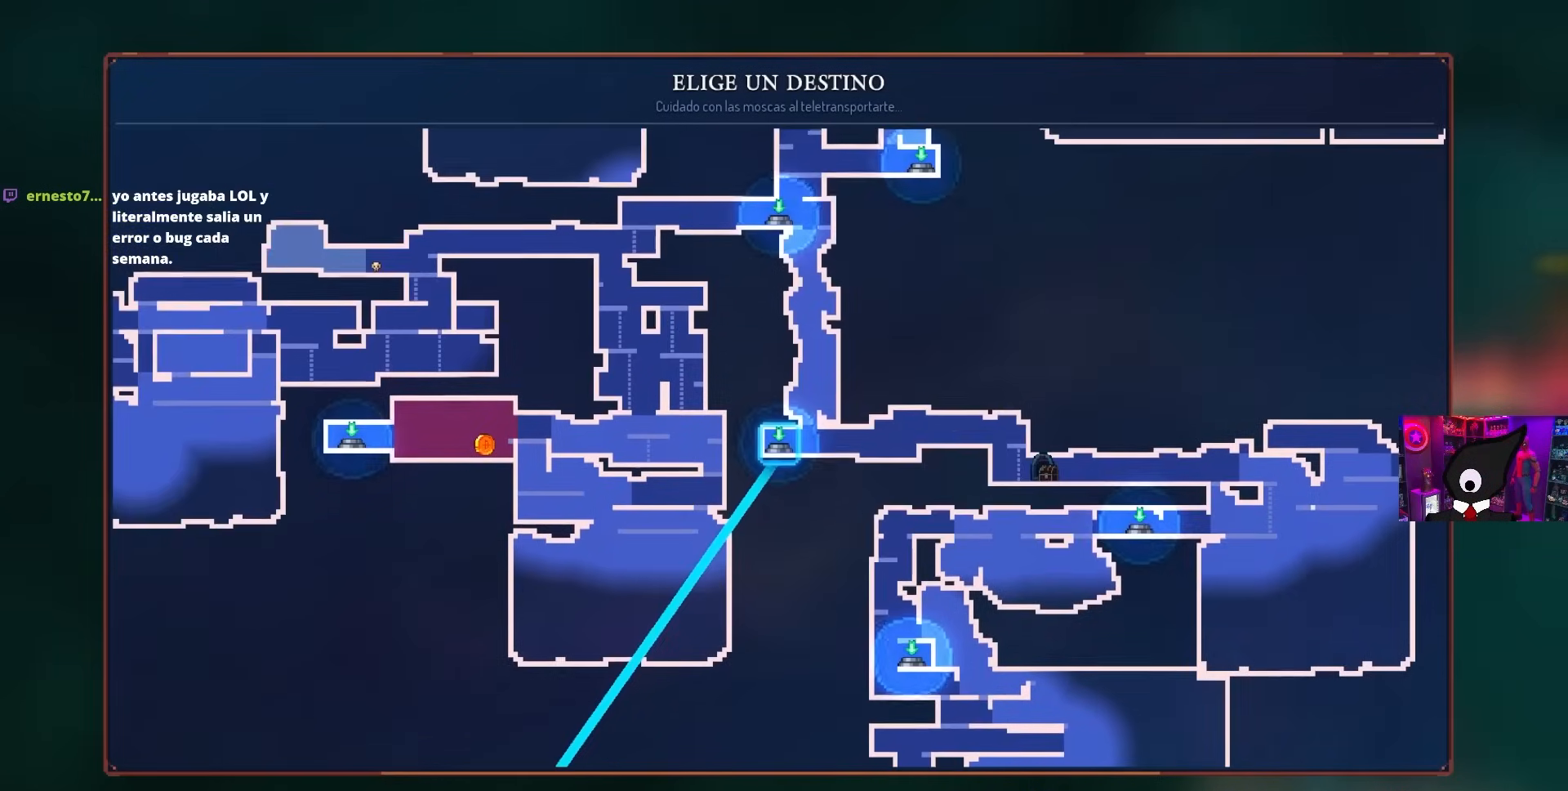
{"buttons": [], "left_stick": "center", "right_stick": "center", "events": [[200, "DPAD_UP", "down"], [350, "DPAD_UP", "up"]]}
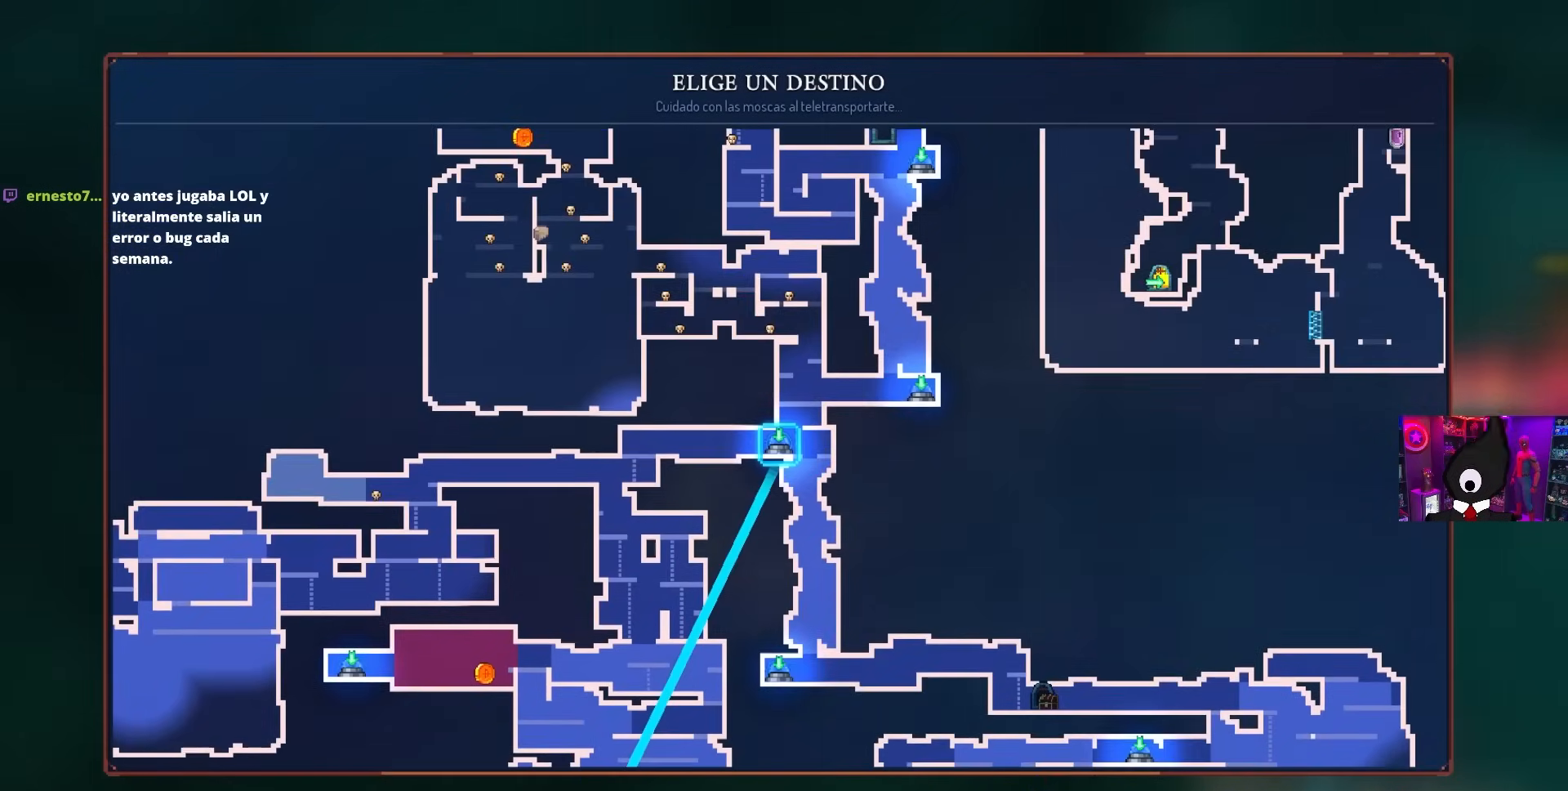
{"buttons": [], "left_stick": "center", "right_stick": "center", "events": [[317, "DPAD_UP", "down"], [467, "DPAD_UP", "up"]]}
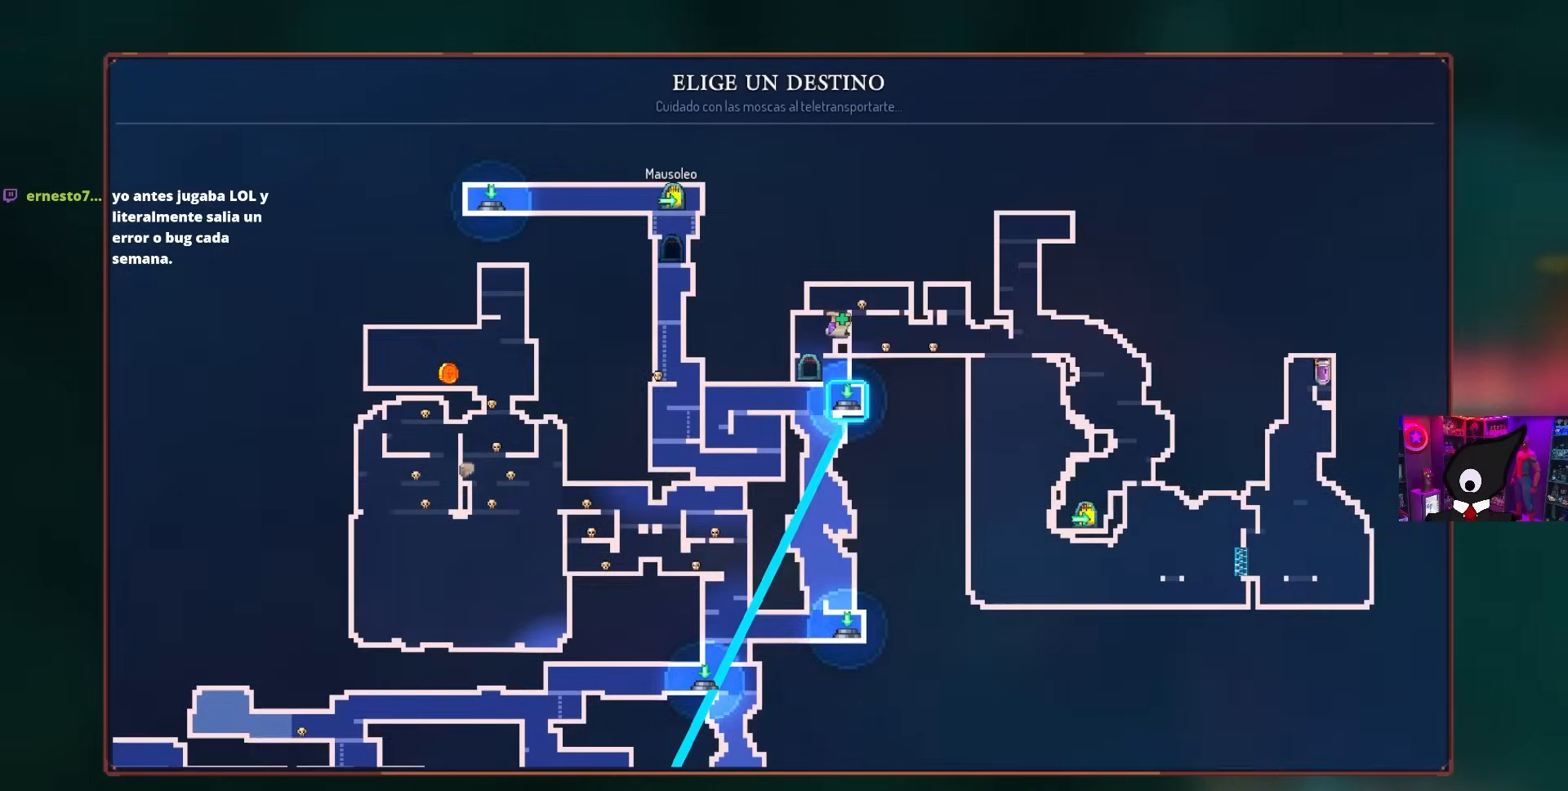
{"buttons": [], "left_stick": "center", "right_stick": "center", "events": [[200, "DPAD_DOWN", "down"], [350, "DPAD_DOWN", "up"]]}
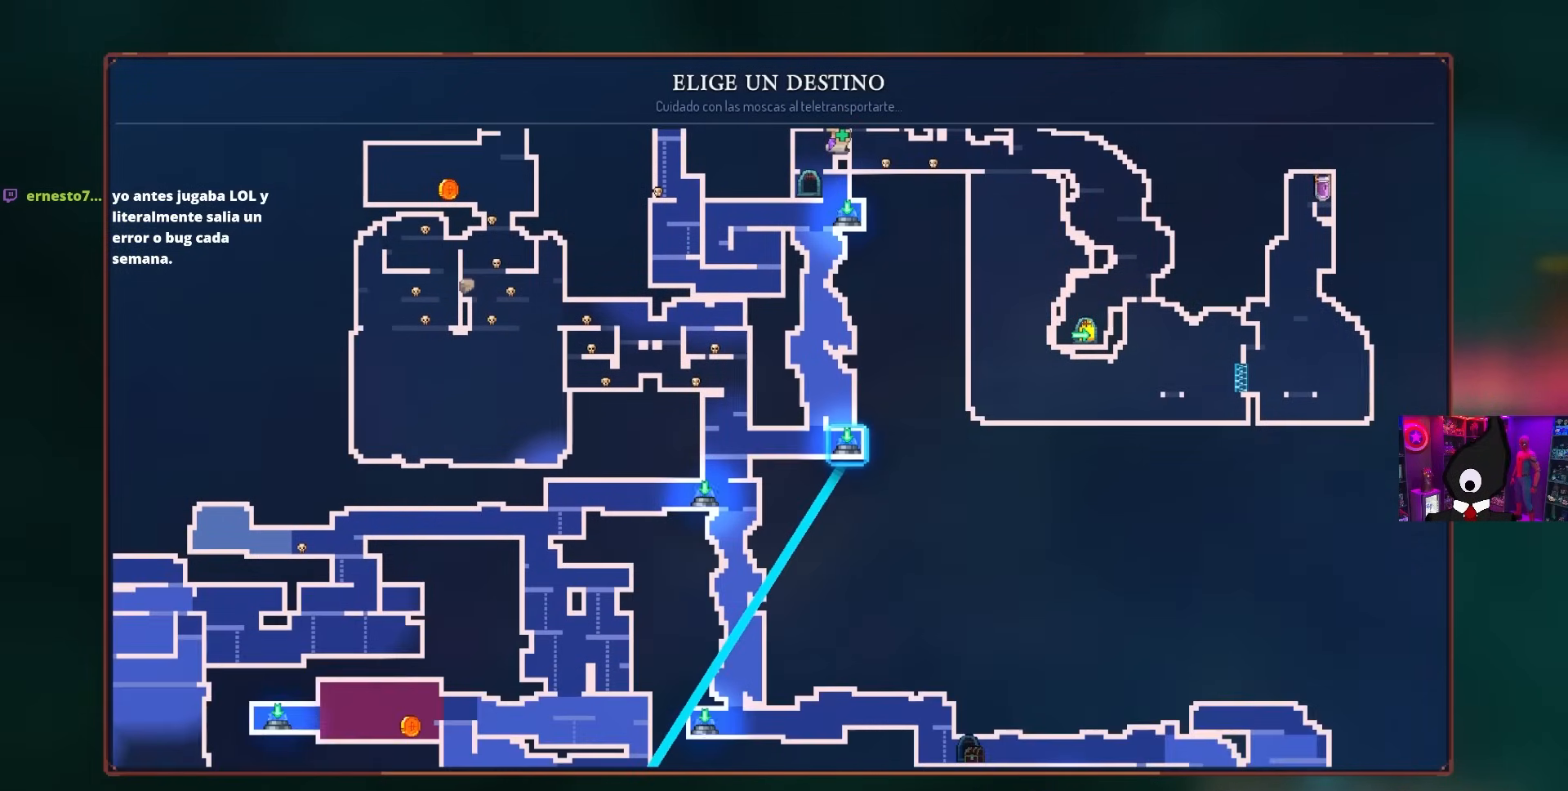
{"buttons": [], "left_stick": "center", "right_stick": "center", "events": [[117, "DPAD_UP", "down"], [233, "DPAD_UP", "up"]]}
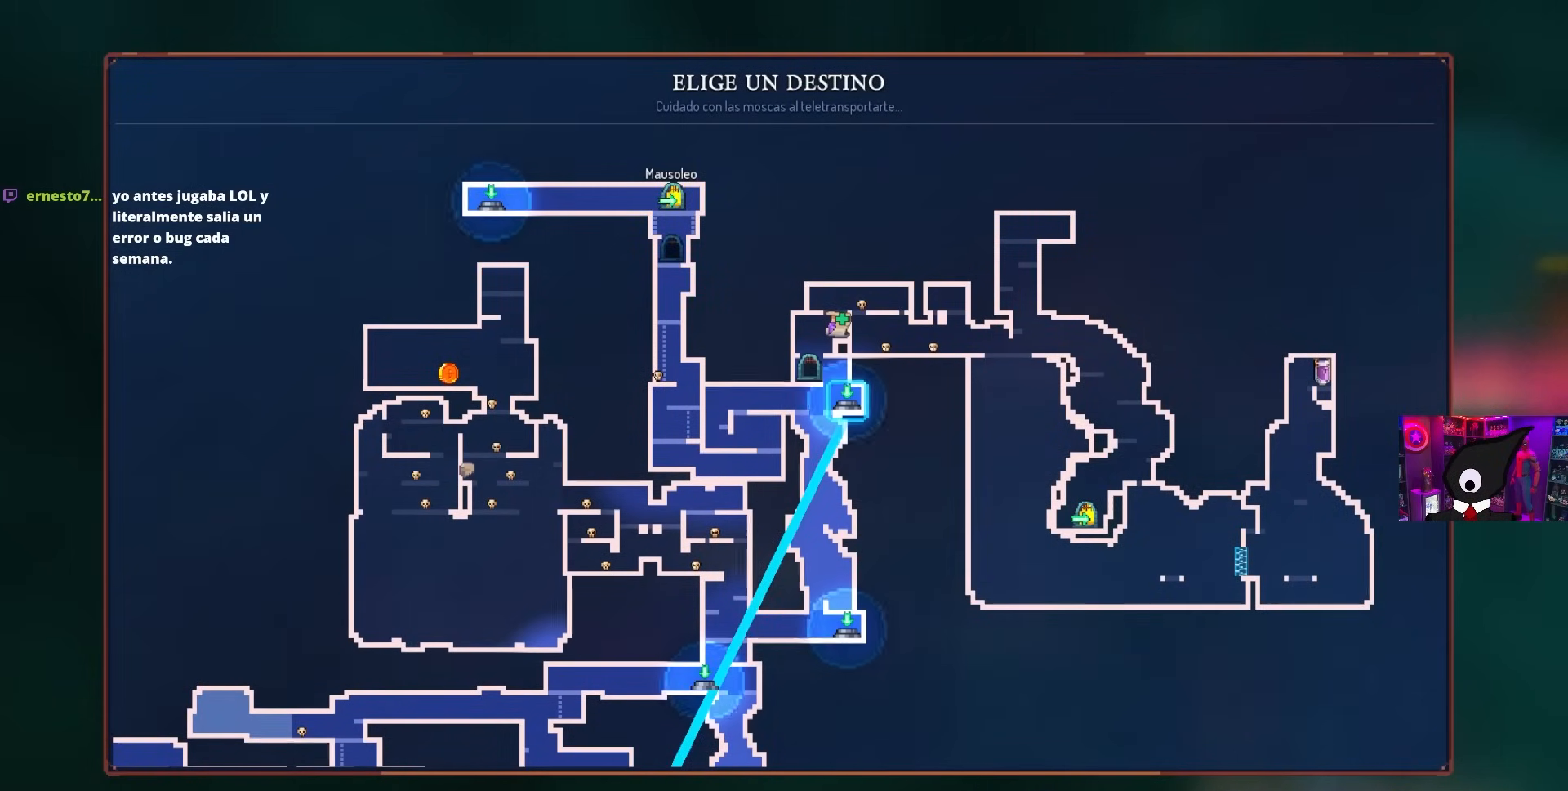
{"buttons": [], "left_stick": "center", "right_stick": "center", "events": [[367, "CROSS", "down"], [483, "CROSS", "up"]]}
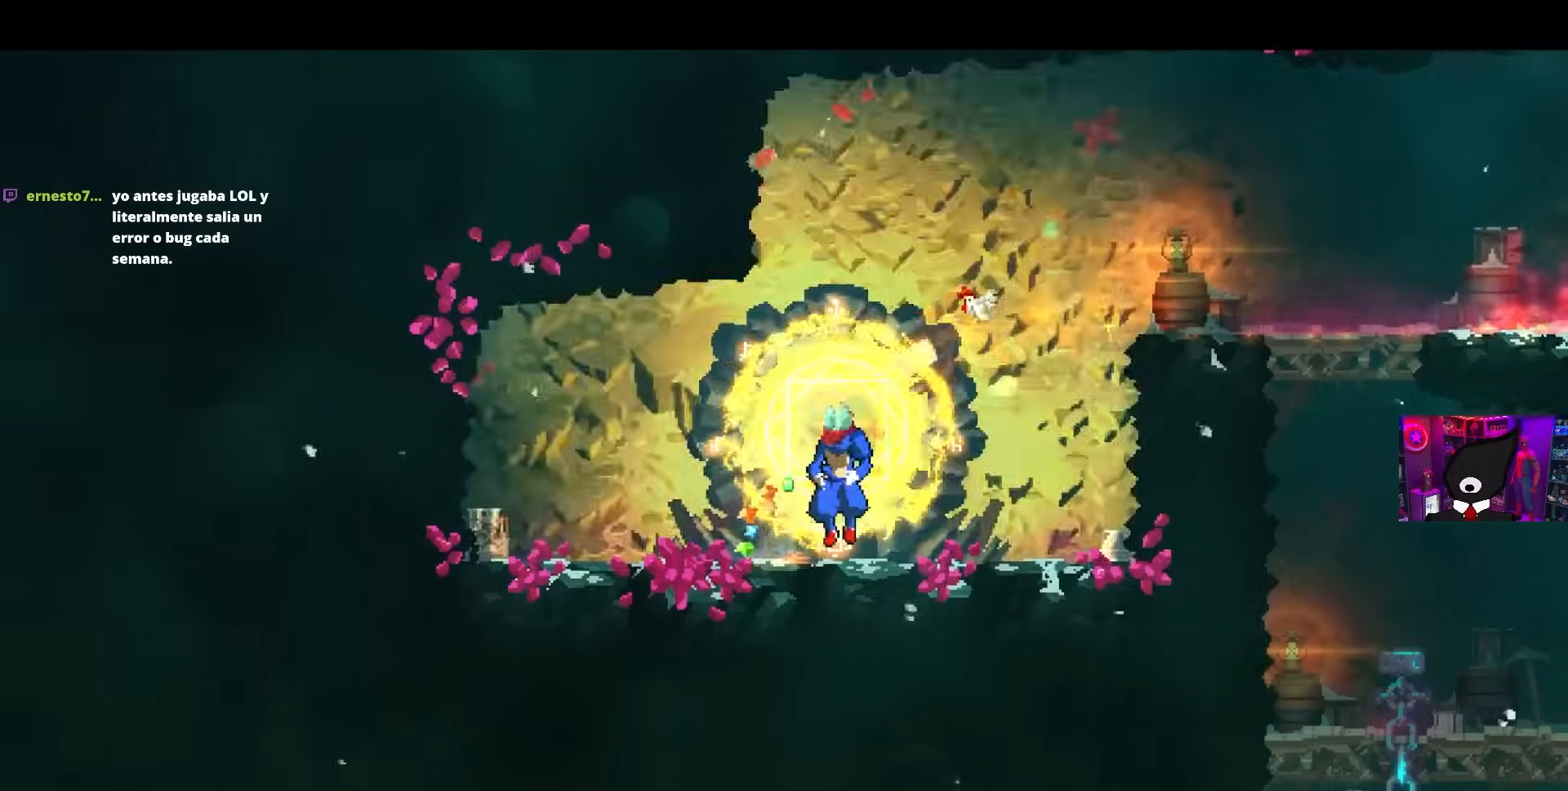
{"buttons": [], "left_stick": "center", "right_stick": "center", "events": []}
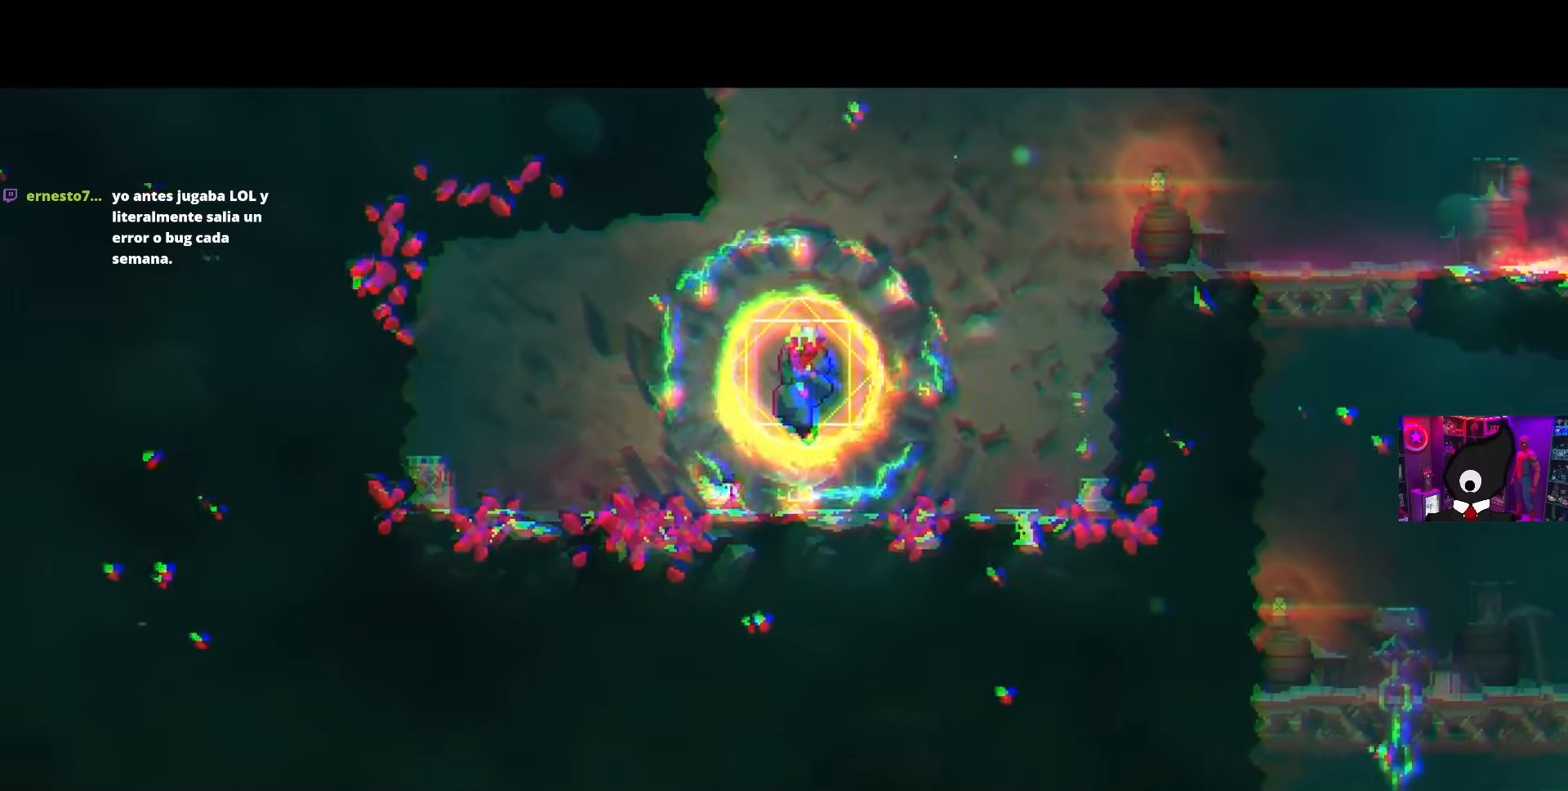
{"buttons": [], "left_stick": "center", "right_stick": "center", "events": []}